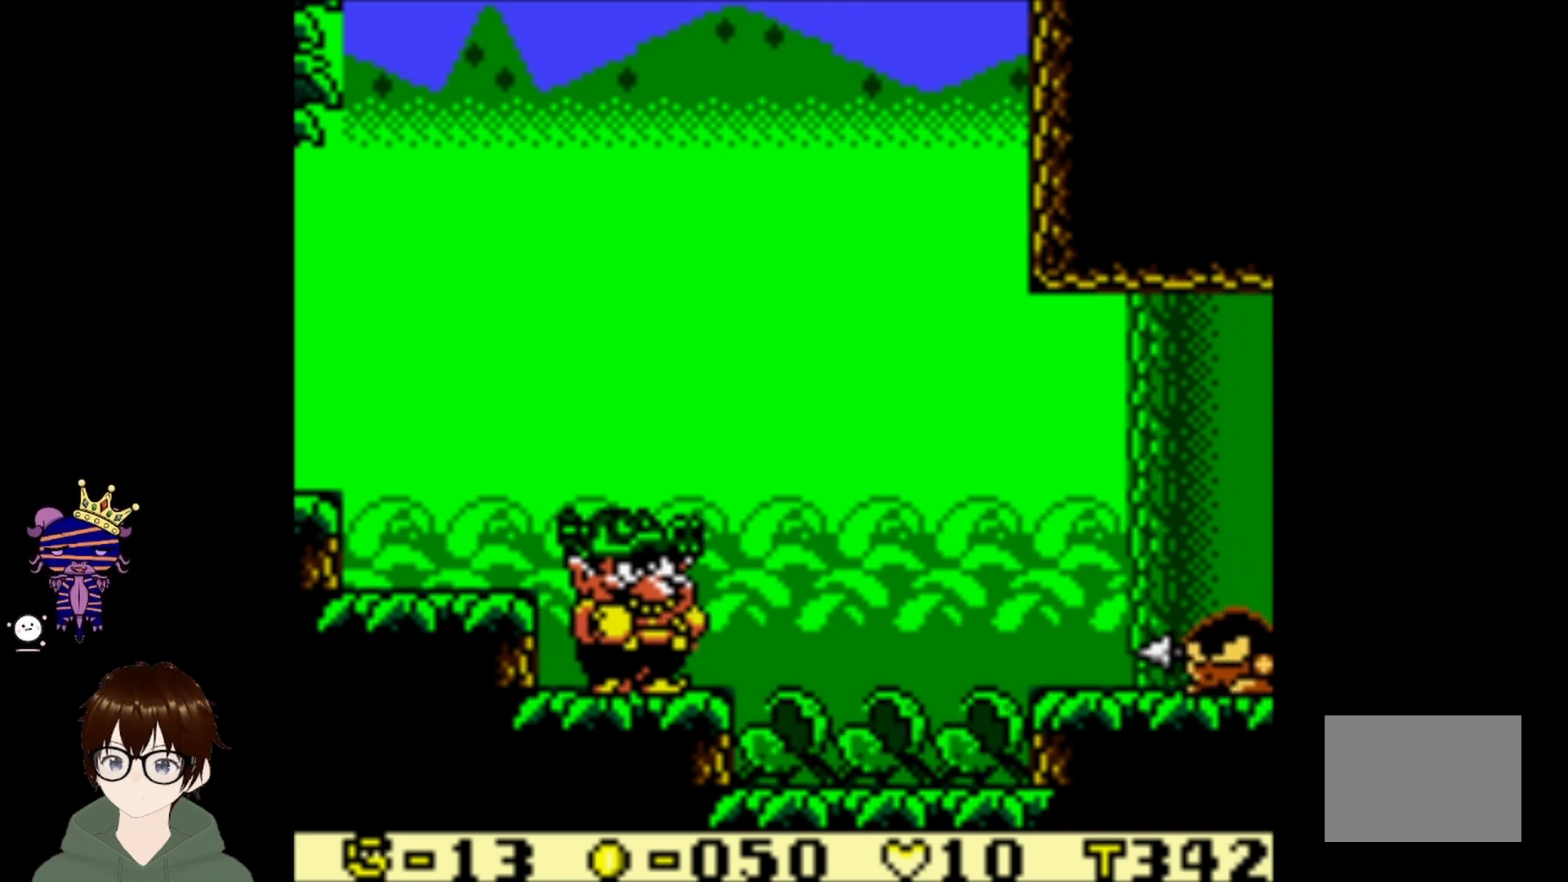
Gameplay with a controller (PlayStation layout); each line is a JSON object with the inputs held at the frame after it. "events" lists button and stick changes between this image and that frame as [ms after this image, input, new state], when the widget could be followed in between. Not read: L3 R3 right_stick.
{"buttons": ["CIRCLE", "DPAD_UP", "DPAD_RIGHT"], "left_stick": "center", "events": [[233, "DPAD_RIGHT", "down"], [233, "DPAD_UP", "down"], [300, "CIRCLE", "down"]]}
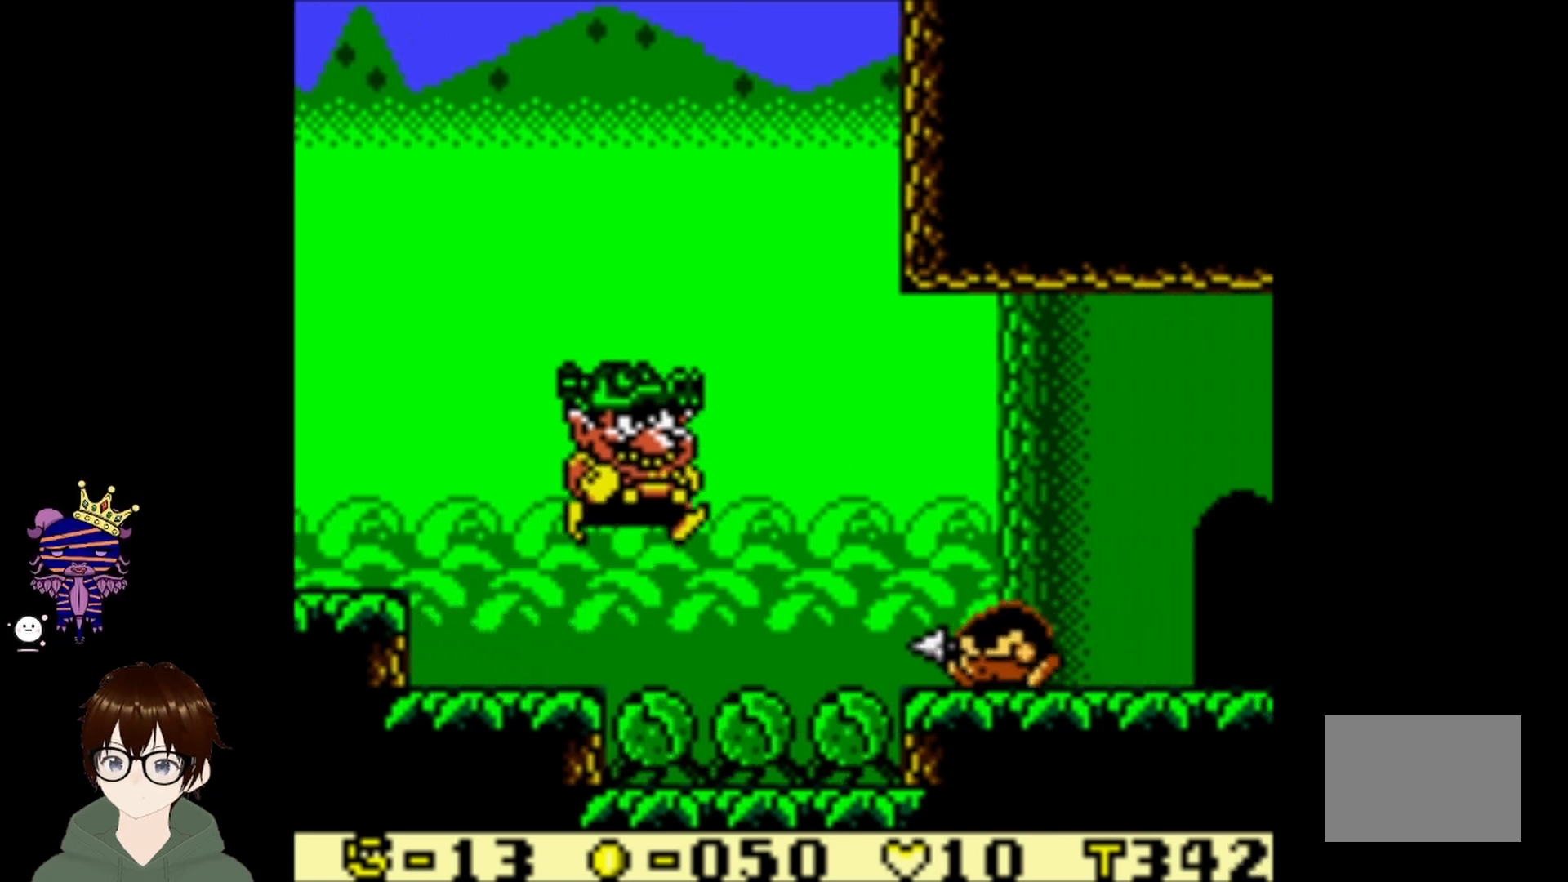
{"buttons": ["DPAD_UP", "DPAD_RIGHT"], "left_stick": "center", "events": [[200, "CIRCLE", "up"]]}
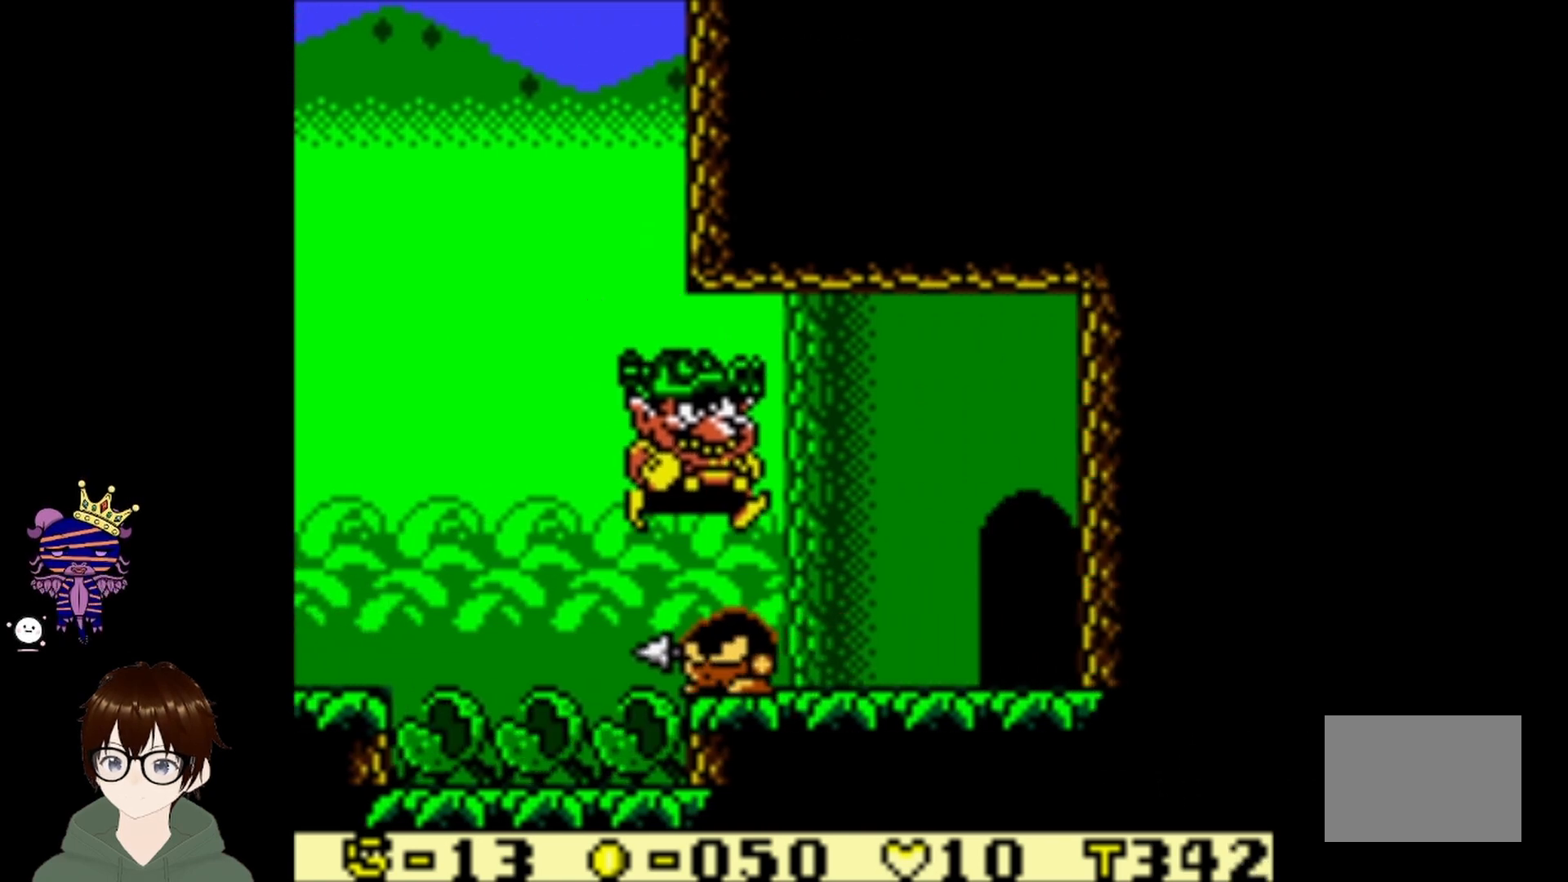
{"buttons": ["DPAD_UP", "DPAD_RIGHT"], "left_stick": "center", "events": []}
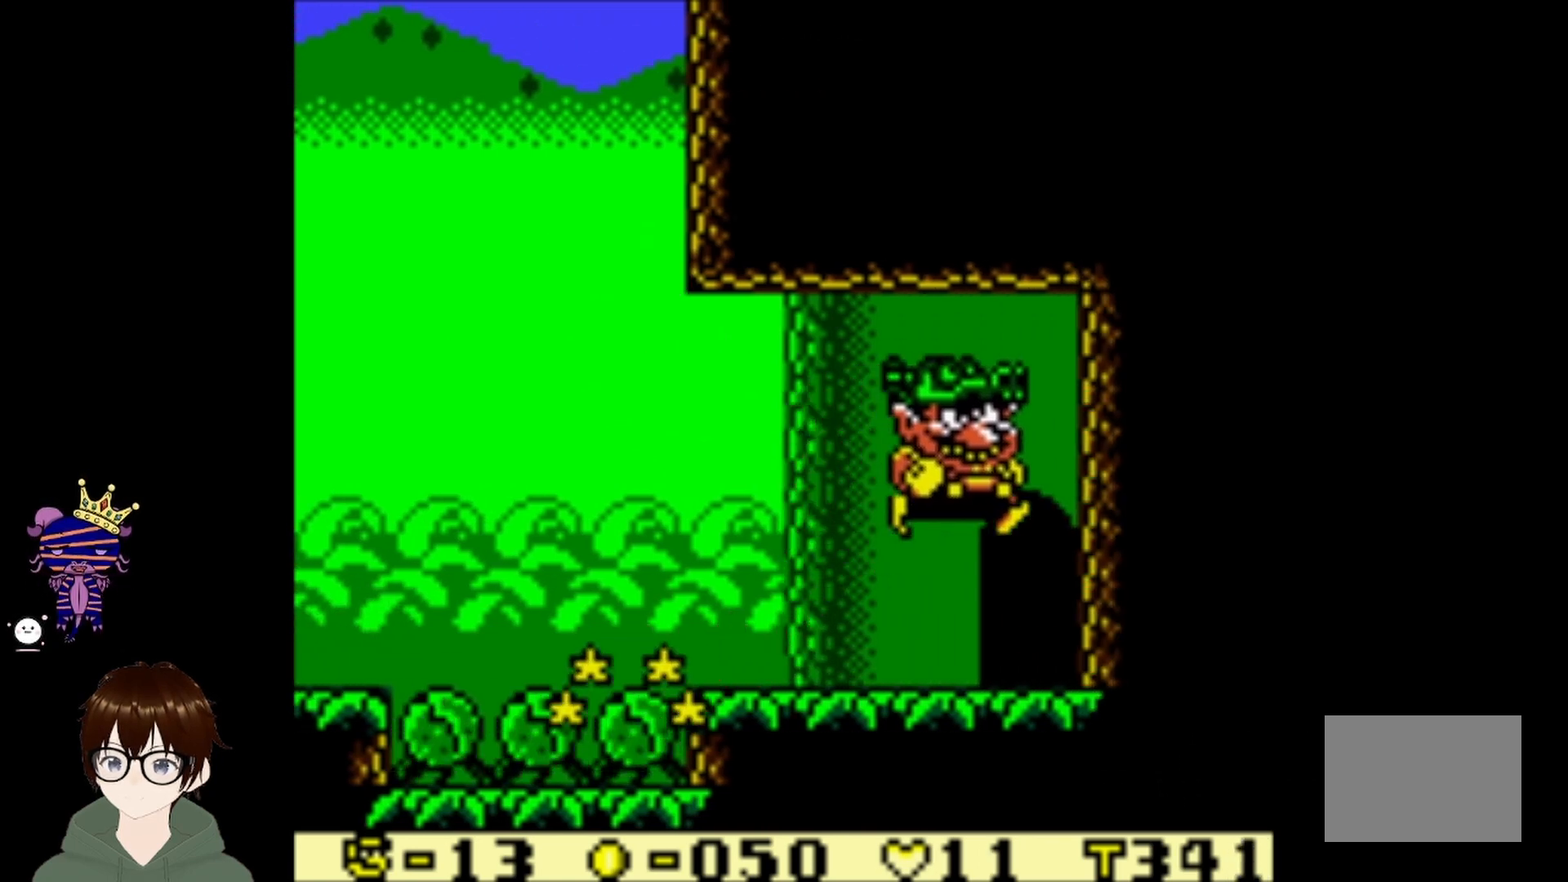
{"buttons": ["DPAD_UP"], "left_stick": "center", "events": [[301, "DPAD_RIGHT", "up"]]}
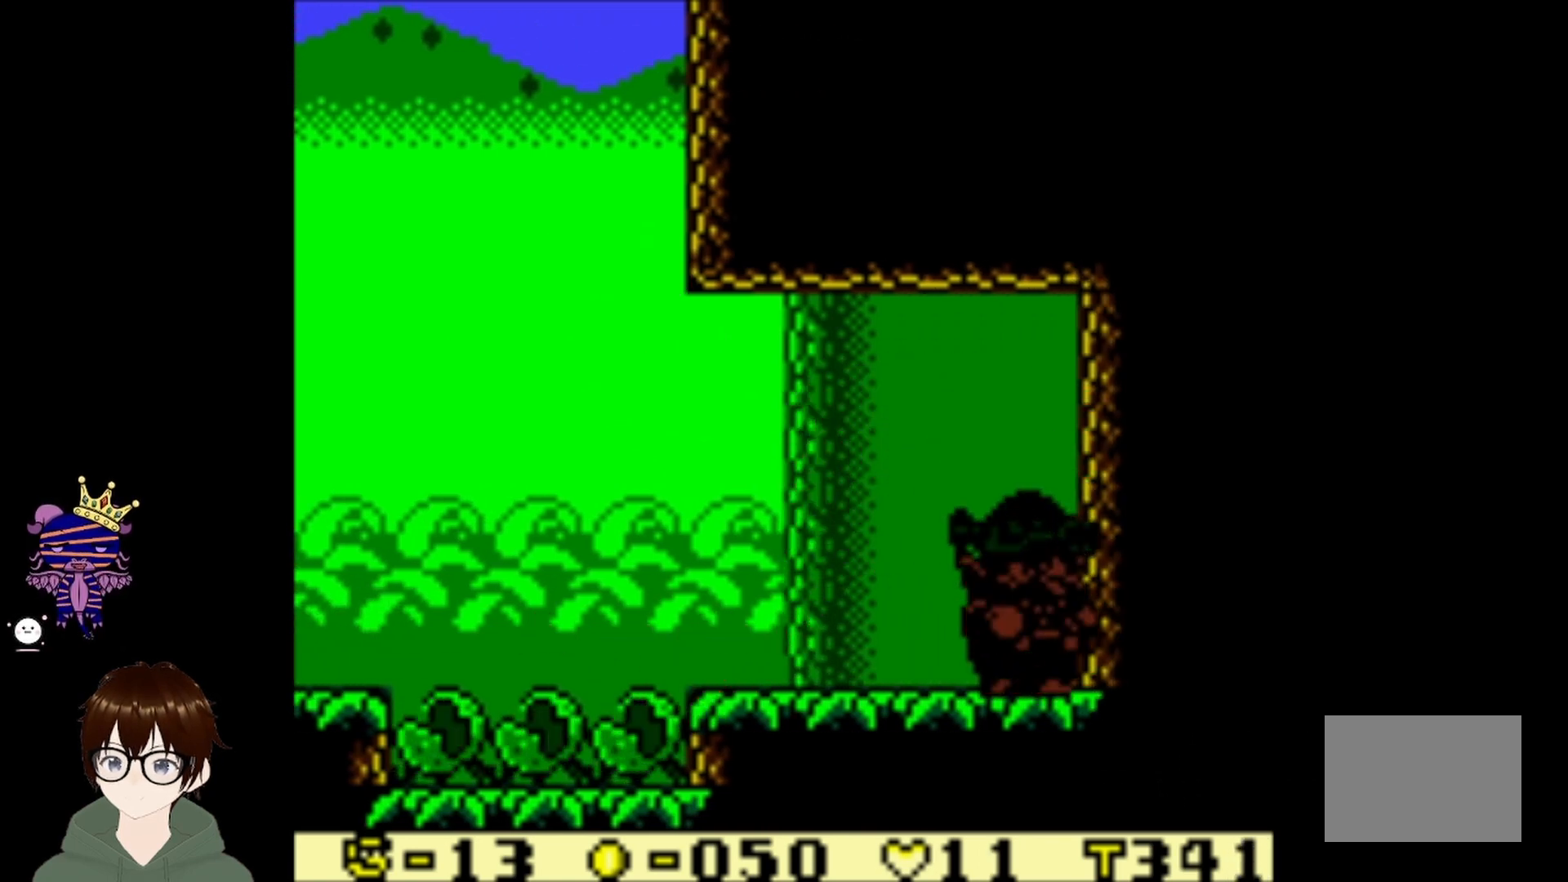
{"buttons": [], "left_stick": "center", "events": [[66, "DPAD_UP", "up"]]}
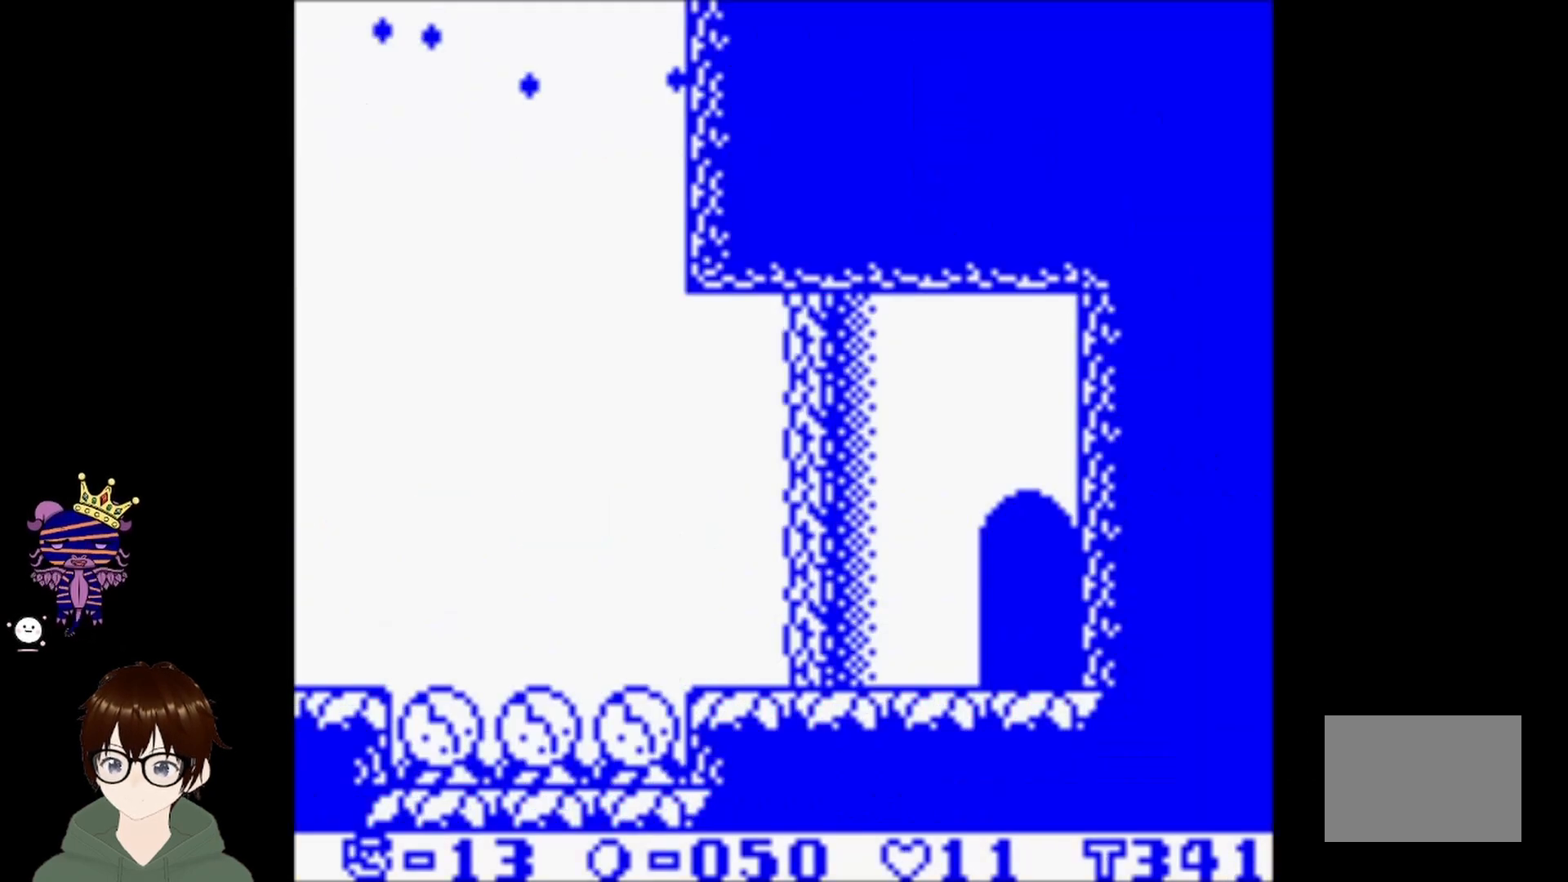
{"buttons": [], "left_stick": "center", "events": []}
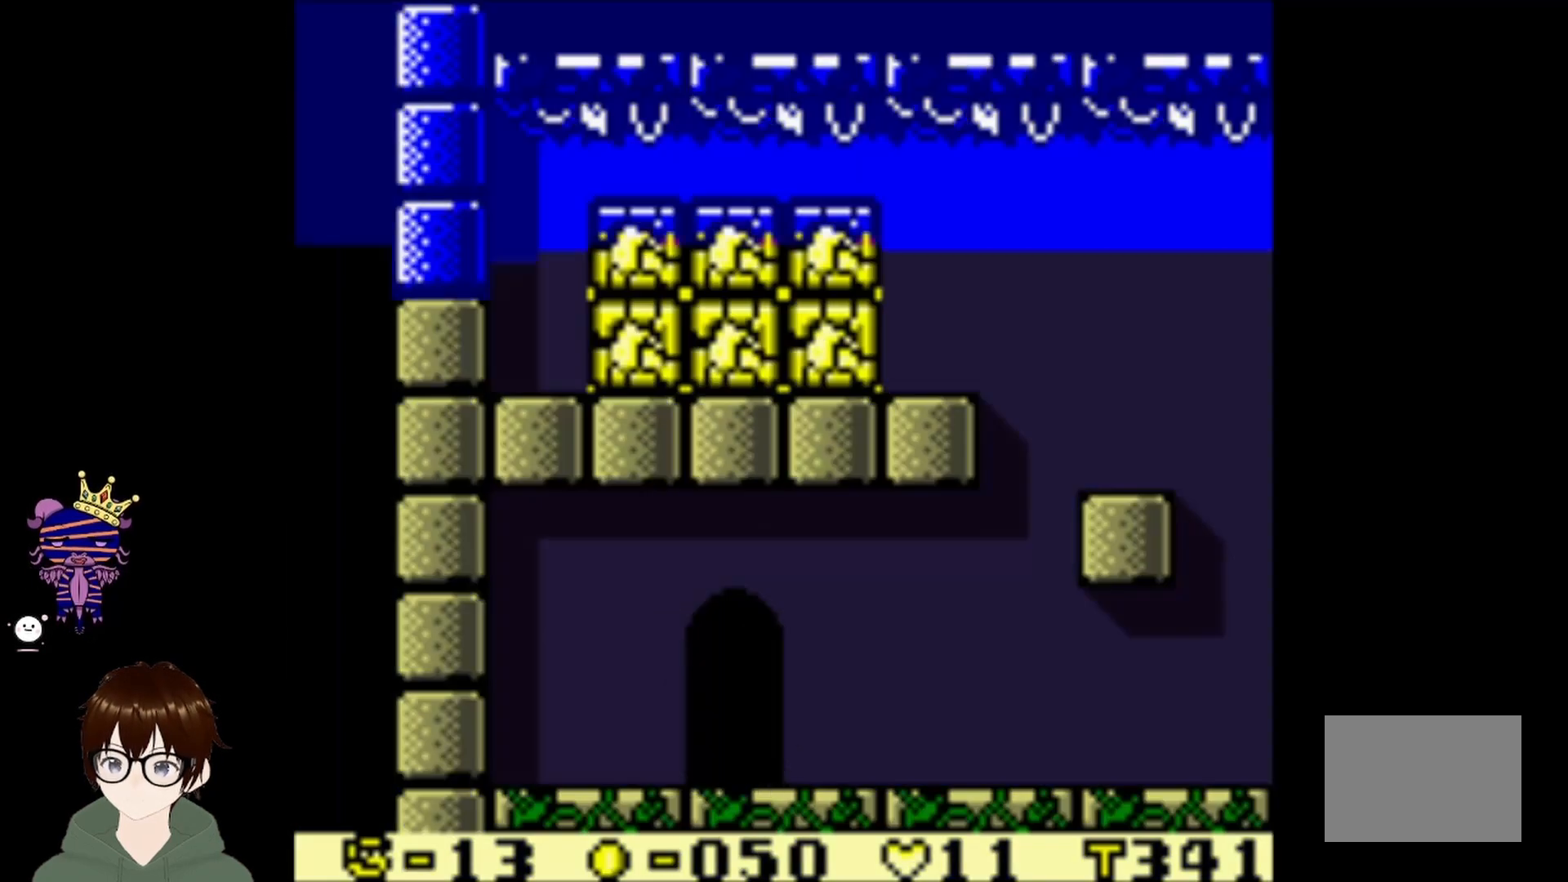
{"buttons": [], "left_stick": "center", "events": []}
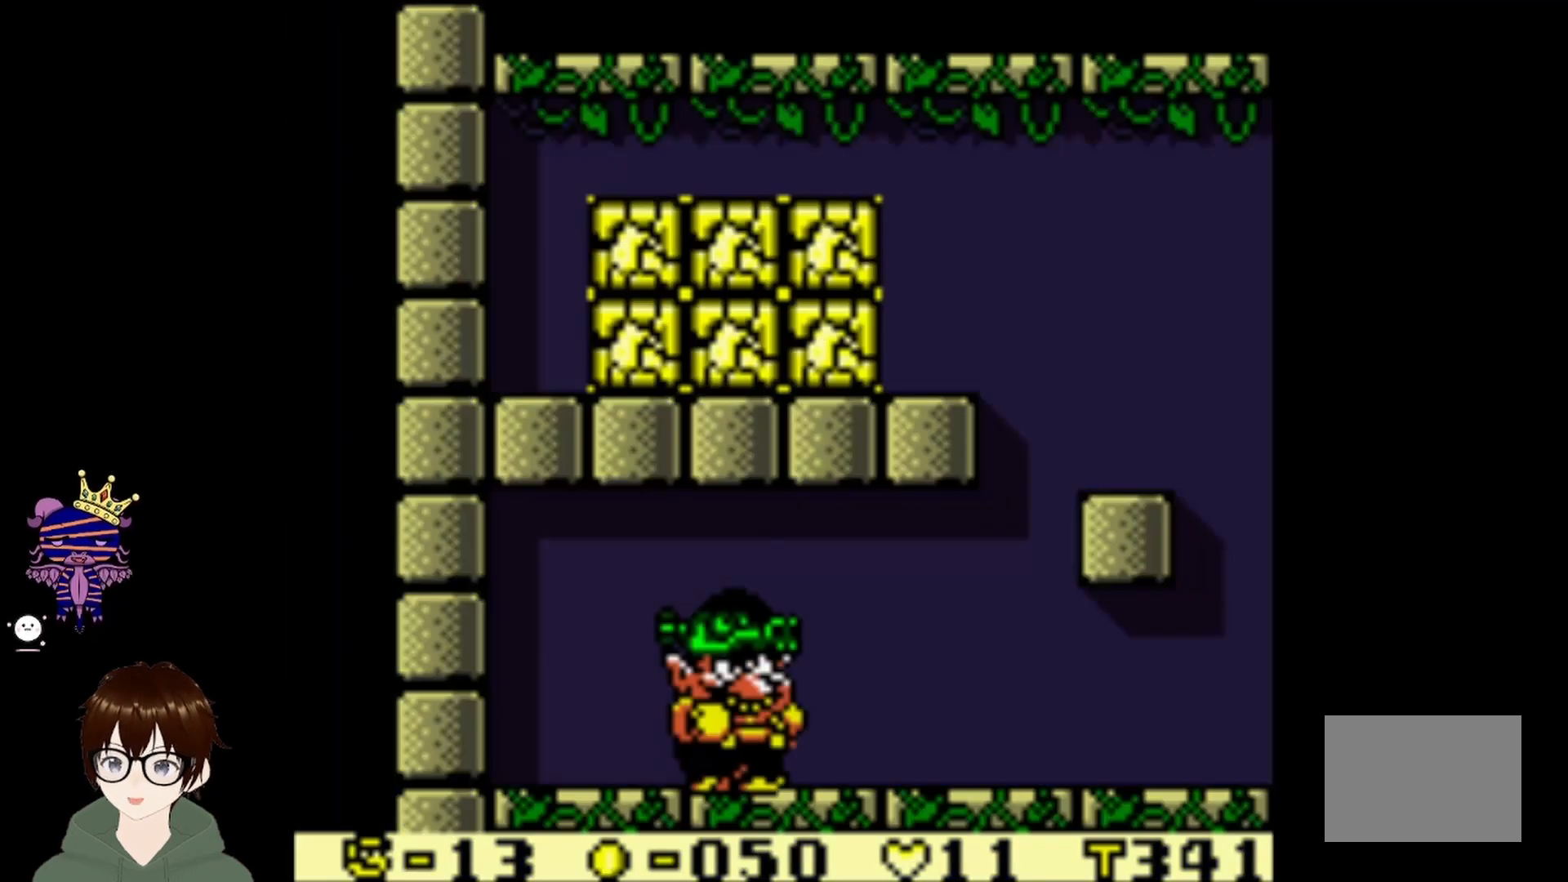
{"buttons": ["DPAD_RIGHT"], "left_stick": "center", "events": [[34, "DPAD_RIGHT", "down"]]}
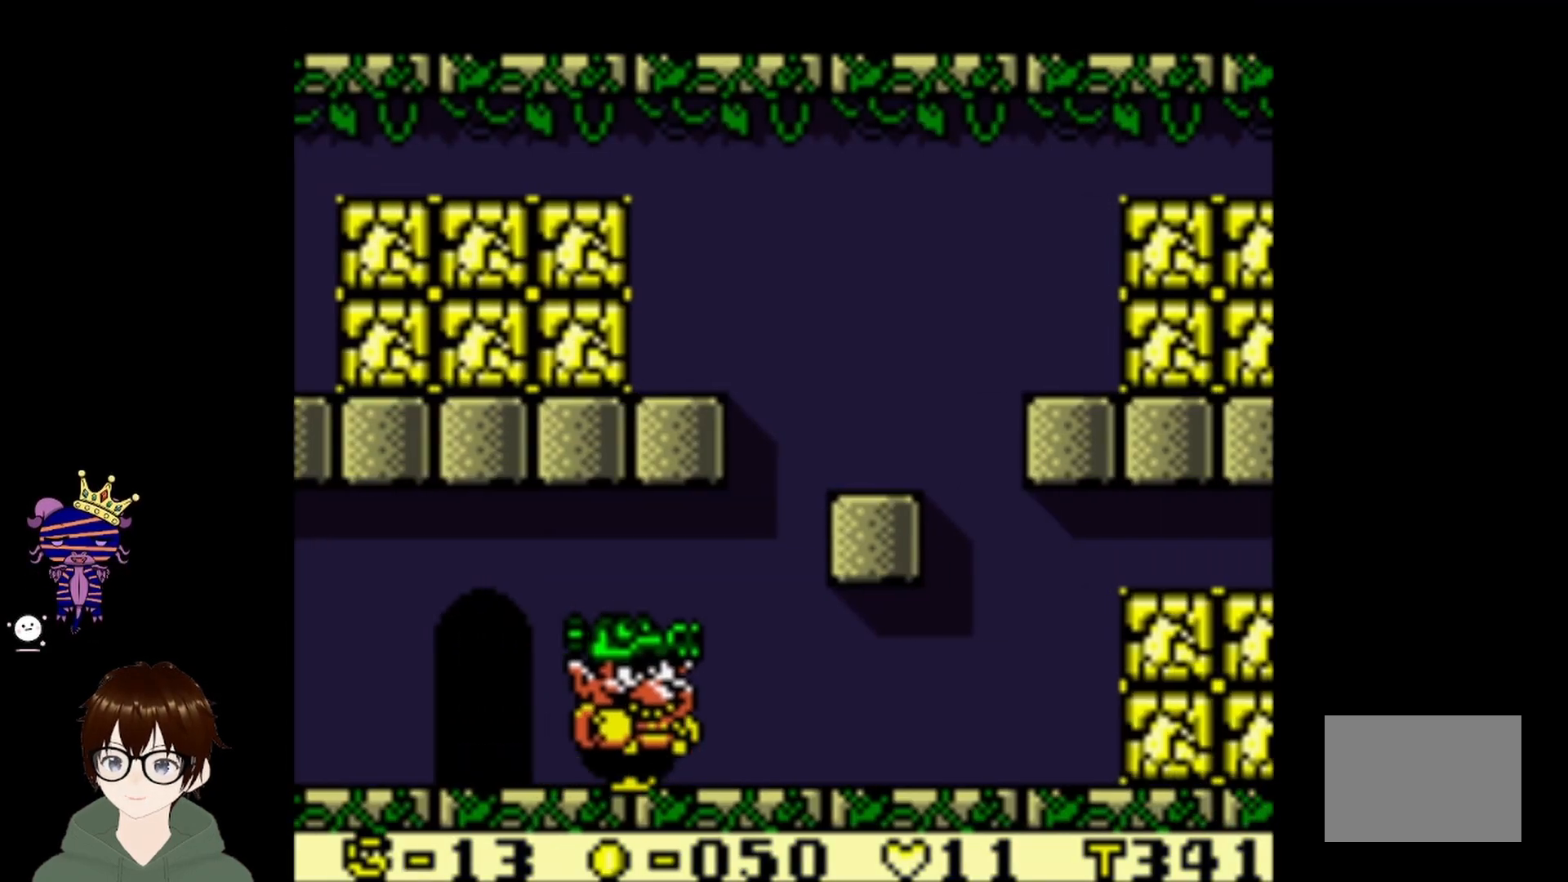
{"buttons": ["CIRCLE", "DPAD_RIGHT"], "left_stick": "center", "events": [[133, "CIRCLE", "down"]]}
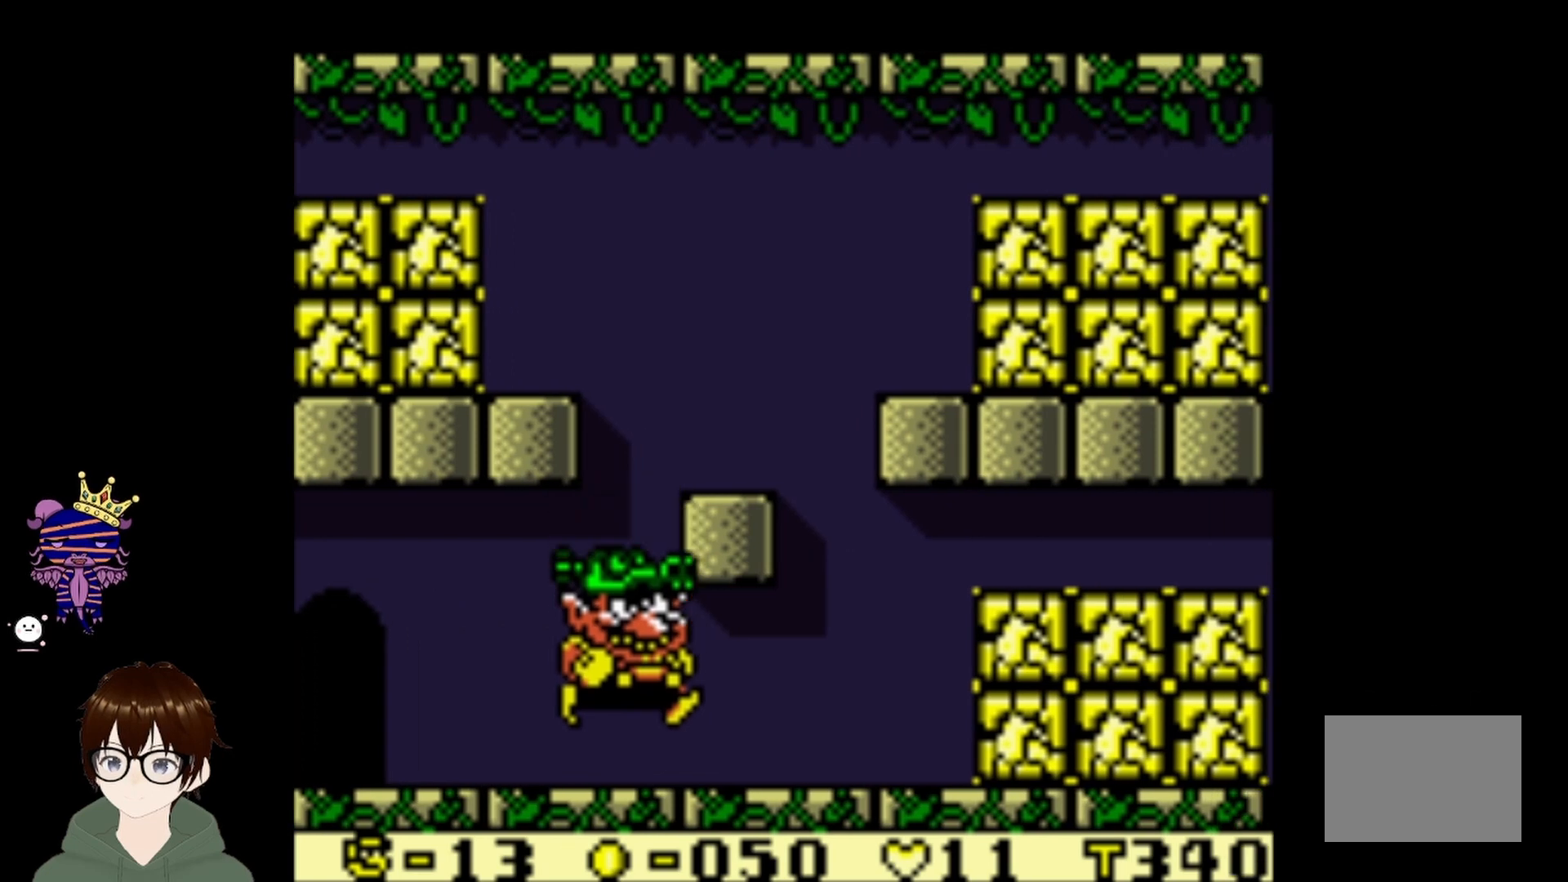
{"buttons": ["CIRCLE", "DPAD_LEFT"], "left_stick": "center", "events": [[134, "DPAD_RIGHT", "up"], [167, "CIRCLE", "up"], [234, "CIRCLE", "down"], [434, "DPAD_LEFT", "down"]]}
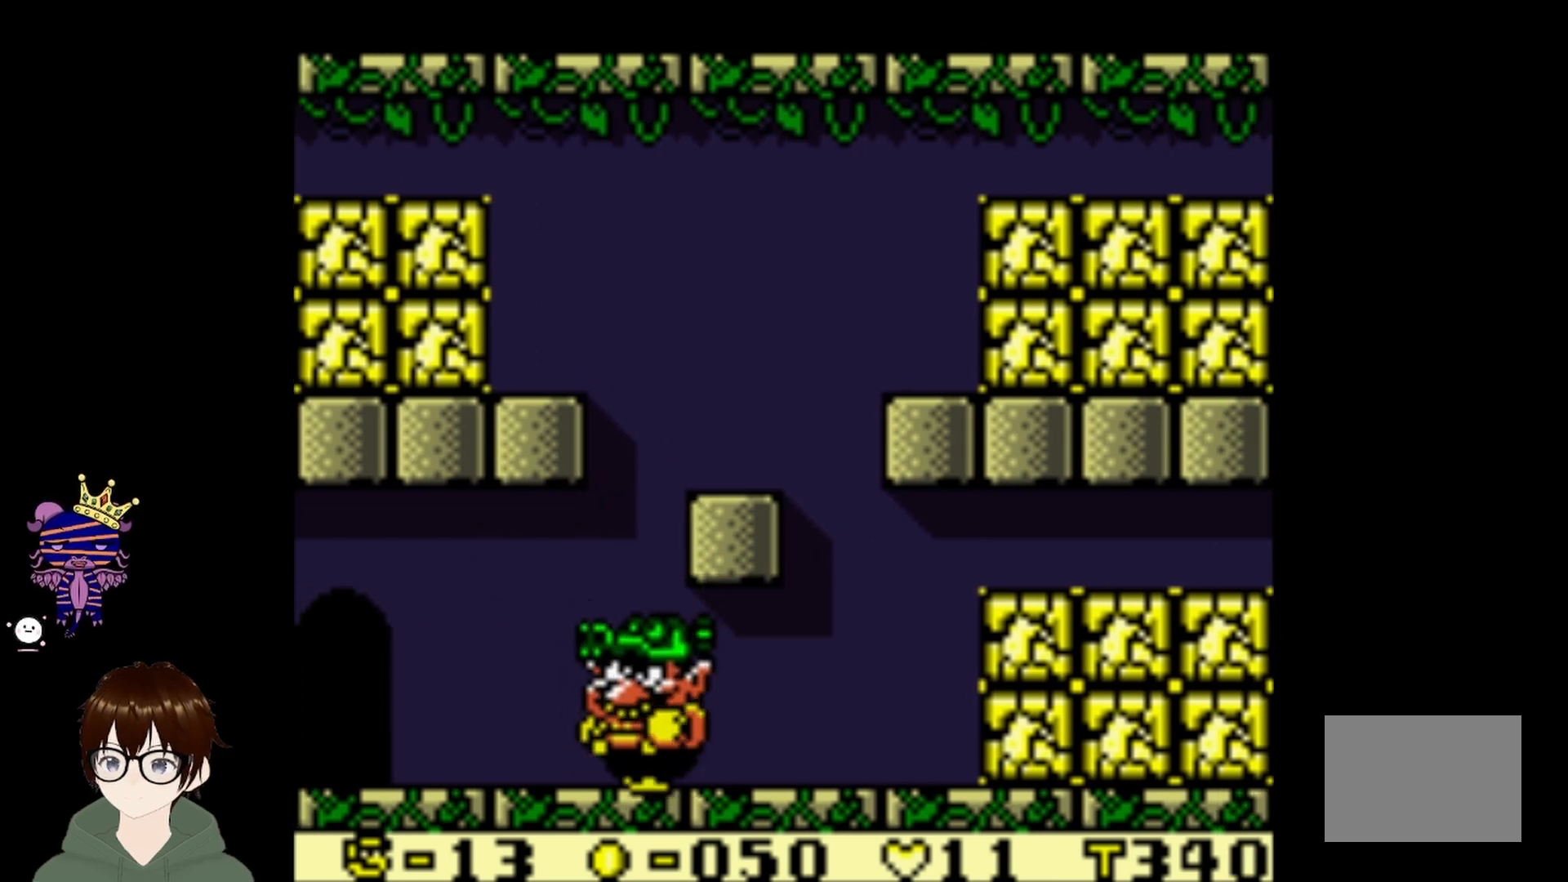
{"buttons": ["CIRCLE", "DPAD_RIGHT"], "left_stick": "center", "events": [[66, "DPAD_LEFT", "up"], [200, "CIRCLE", "up"], [233, "CIRCLE", "down"], [467, "DPAD_RIGHT", "down"]]}
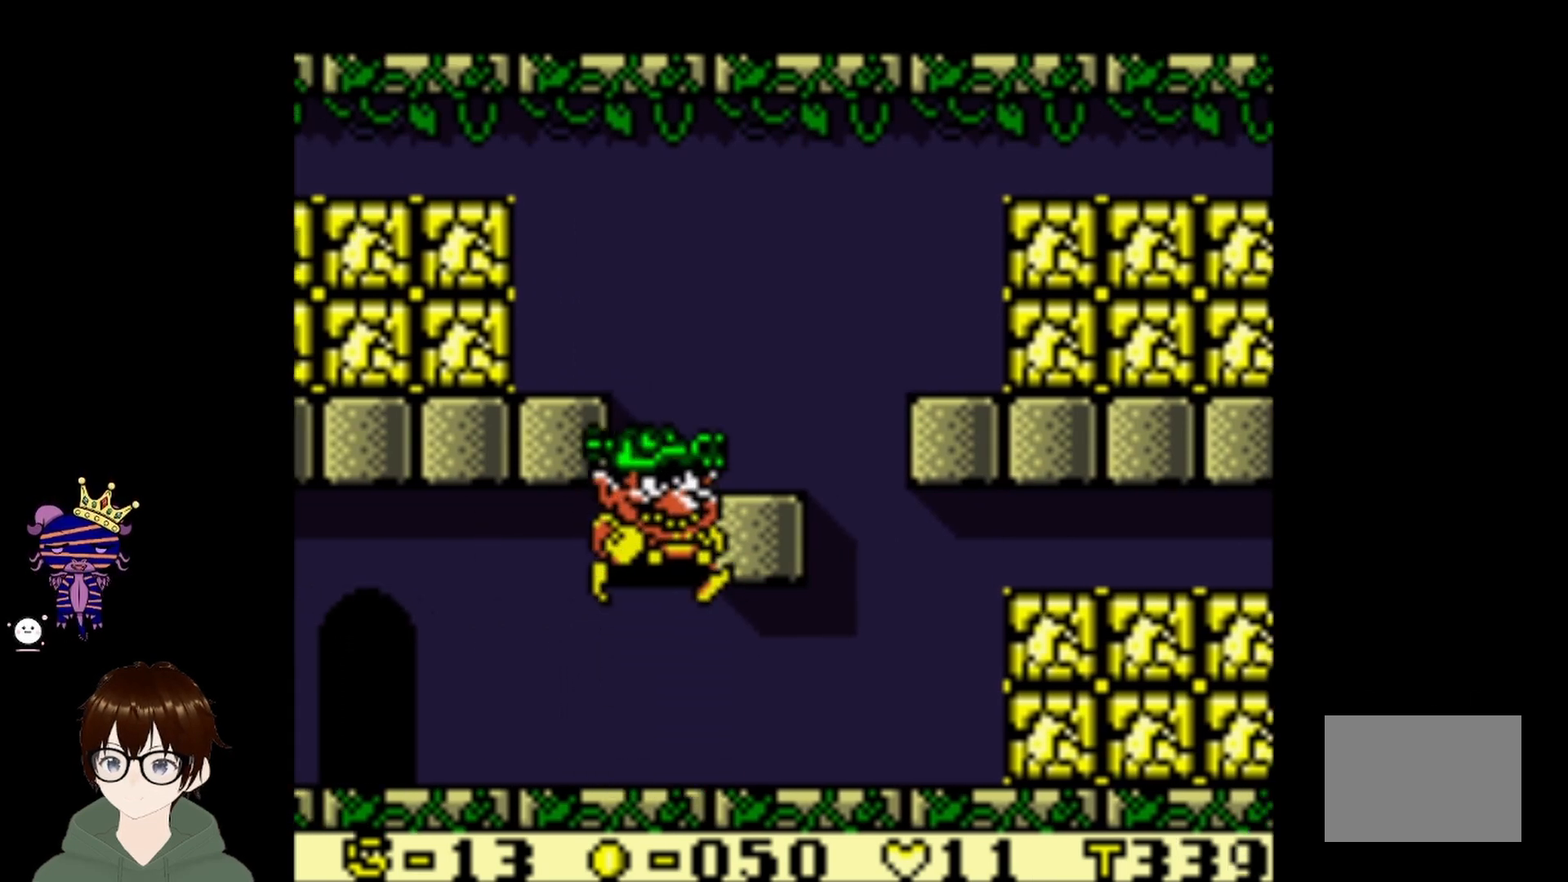
{"buttons": ["CIRCLE", "DPAD_LEFT"], "left_stick": "center", "events": [[167, "CIRCLE", "up"], [267, "DPAD_RIGHT", "up"], [434, "CIRCLE", "down"], [467, "DPAD_LEFT", "down"]]}
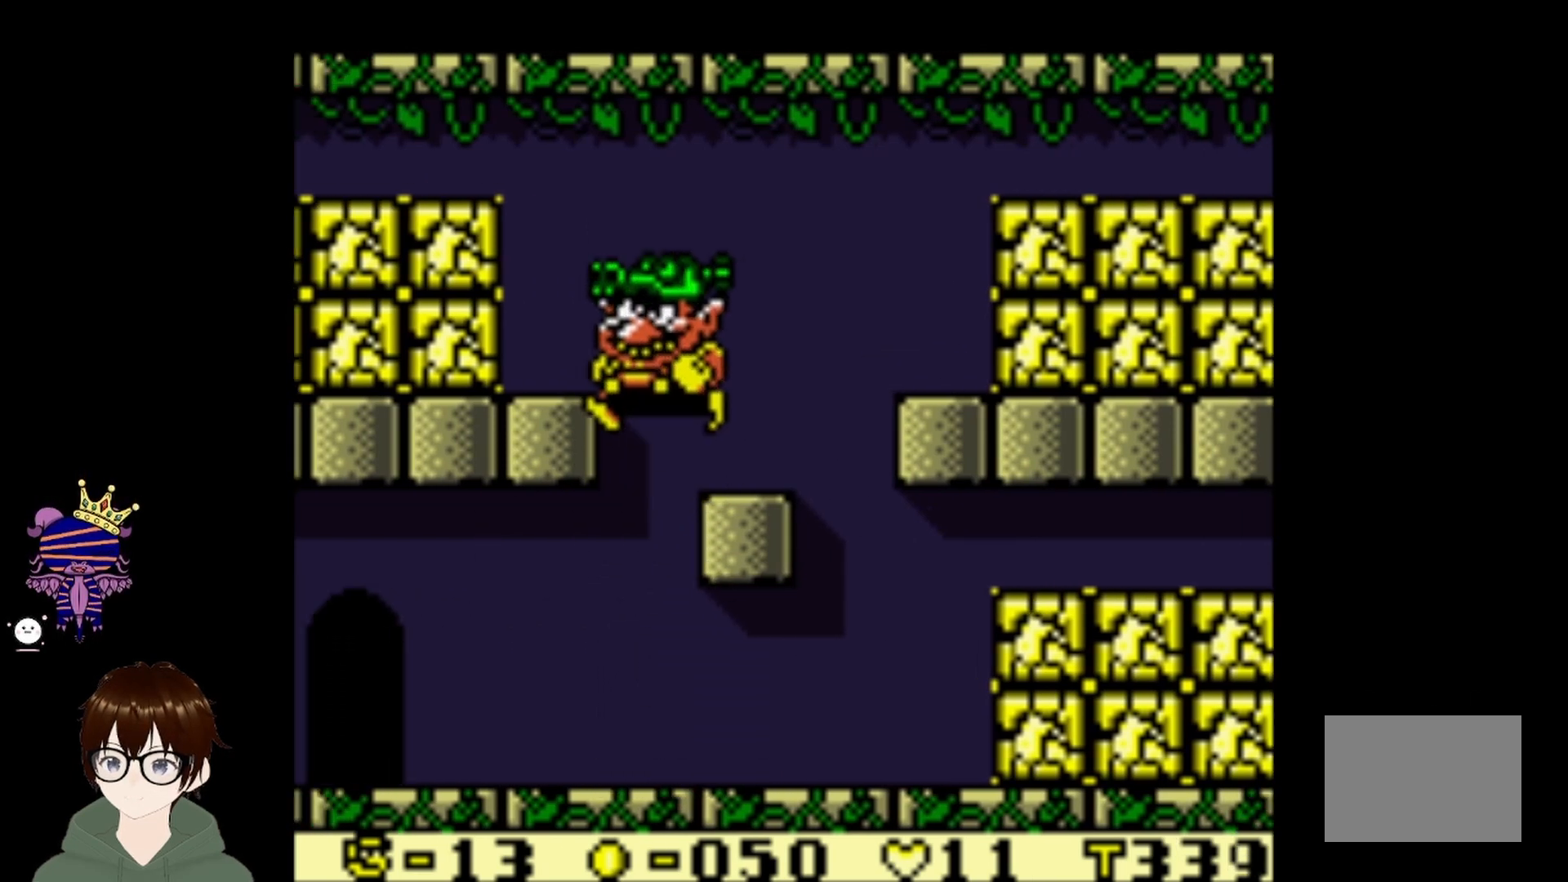
{"buttons": ["DPAD_LEFT"], "left_stick": "center", "events": [[100, "CIRCLE", "up"], [133, "CROSS", "down"], [333, "CROSS", "up"]]}
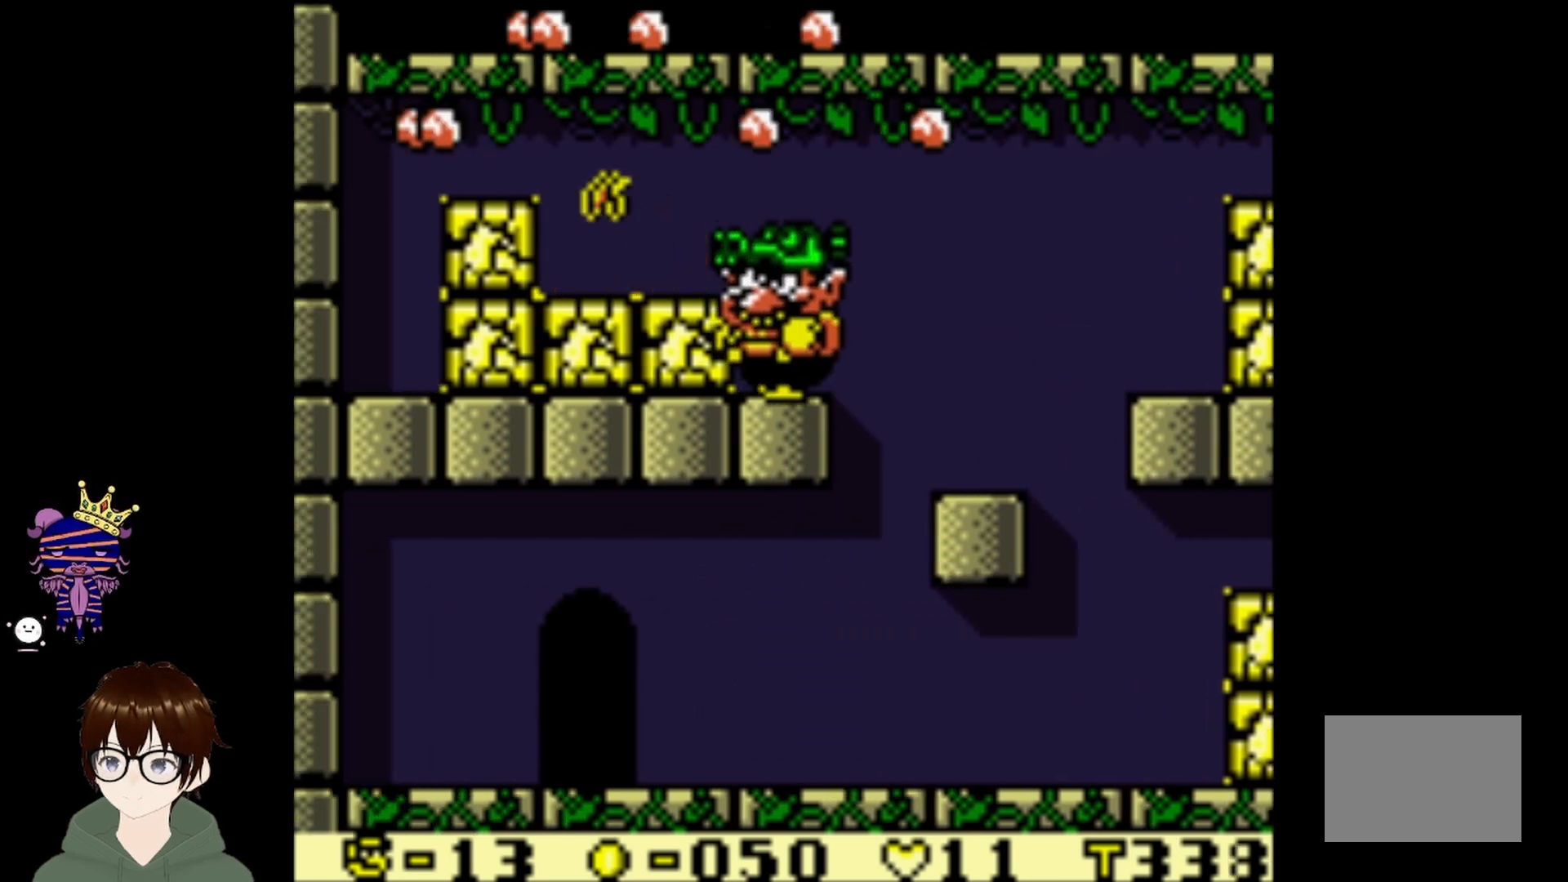
{"buttons": ["DPAD_DOWN"], "left_stick": "center", "events": [[501, "DPAD_DOWN", "down"], [501, "DPAD_LEFT", "up"]]}
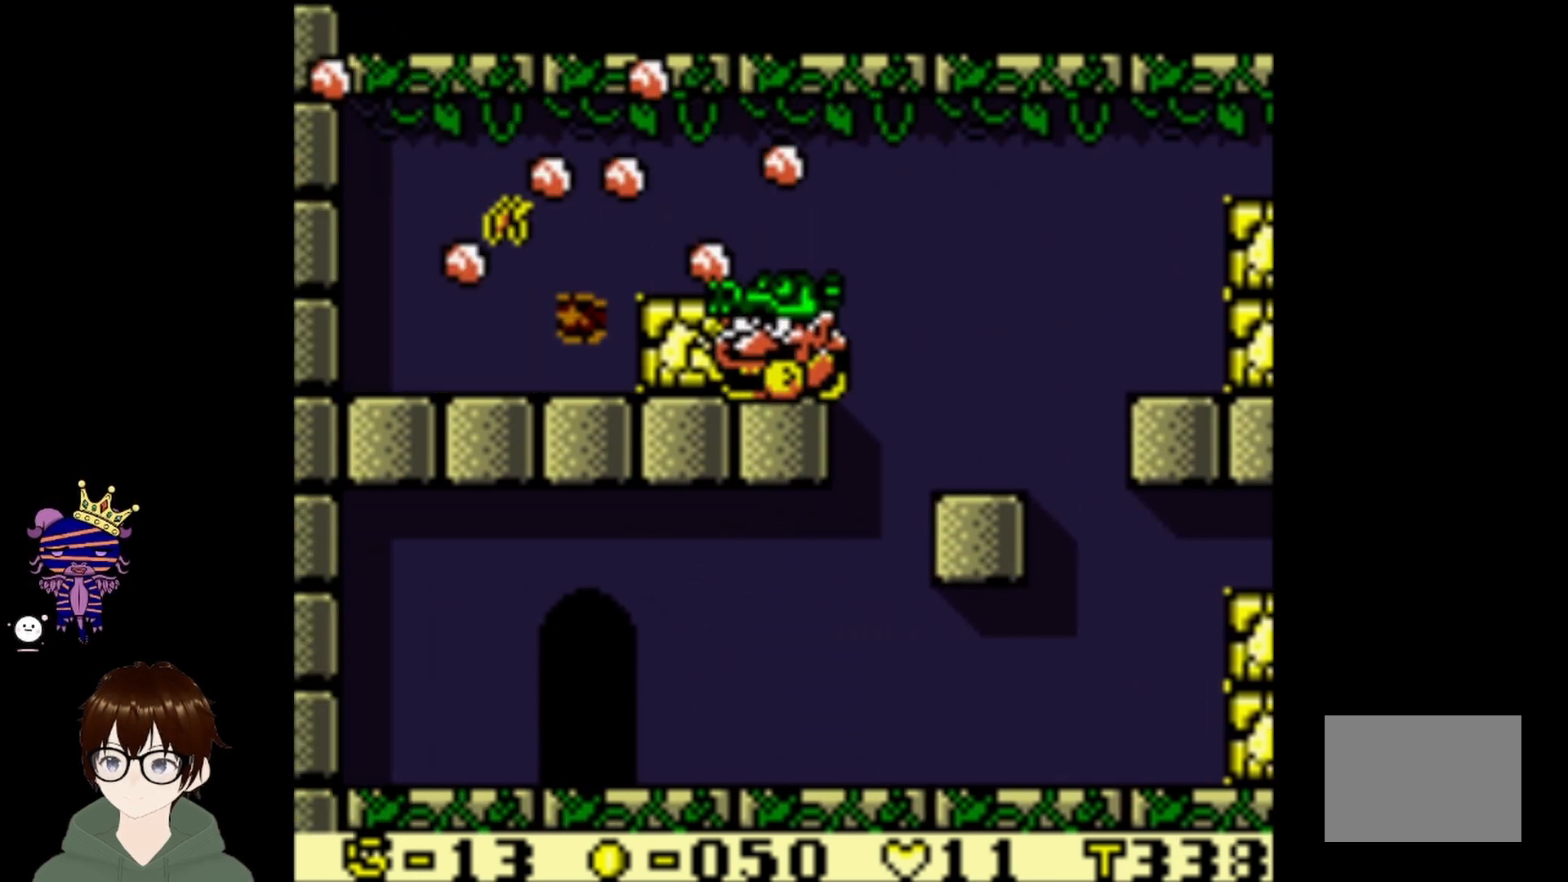
{"buttons": ["DPAD_RIGHT"], "left_stick": "center", "events": [[100, "DPAD_LEFT", "down"], [133, "DPAD_DOWN", "up"], [333, "DPAD_LEFT", "up"], [367, "DPAD_RIGHT", "down"]]}
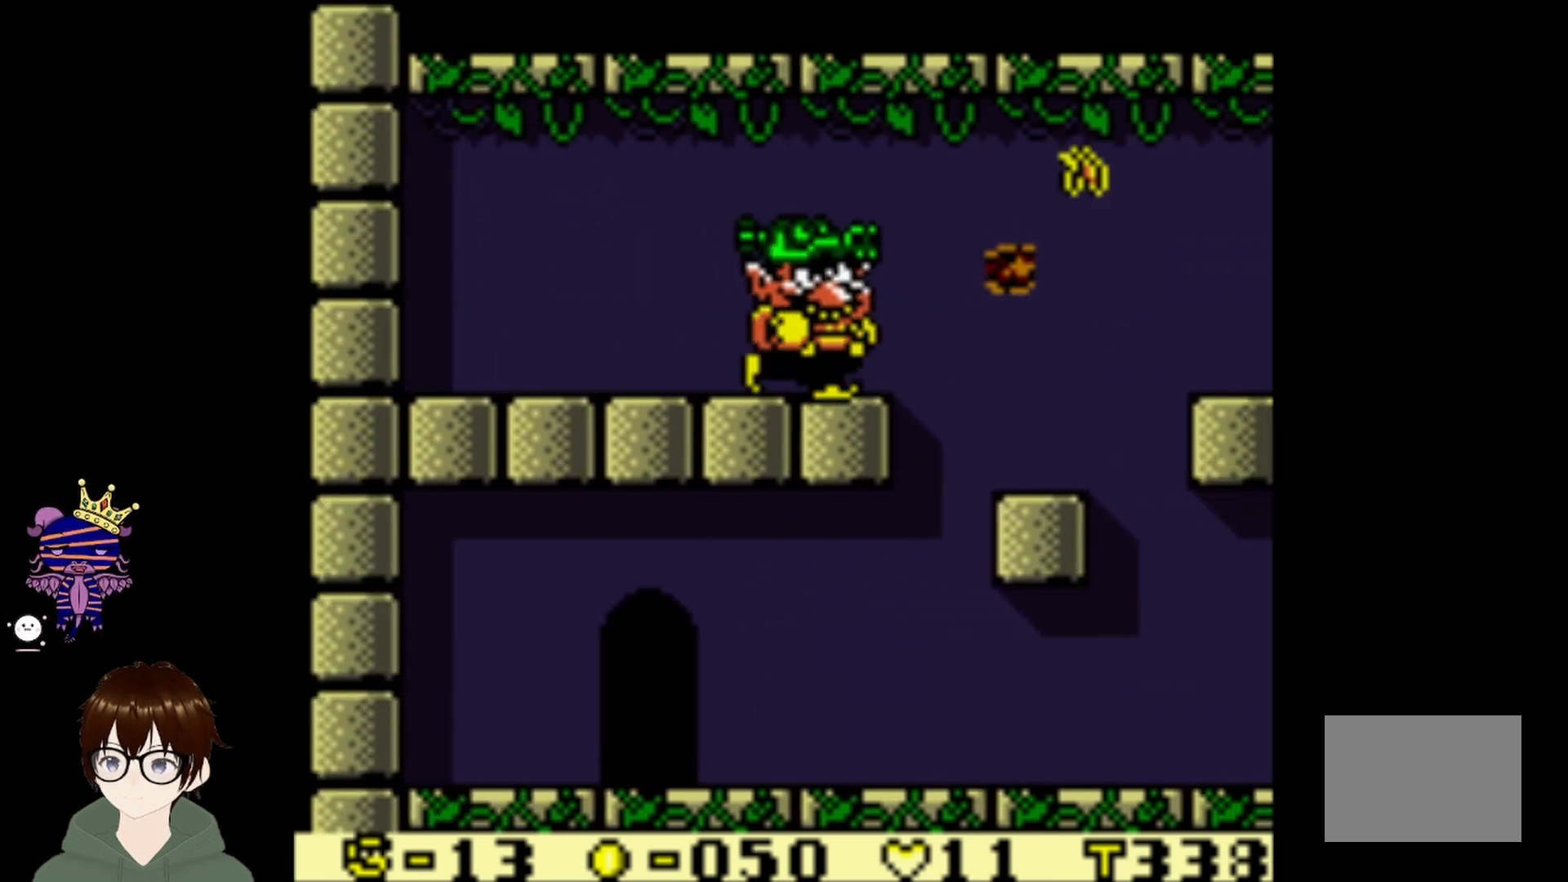
{"buttons": ["DPAD_RIGHT"], "left_stick": "center", "events": []}
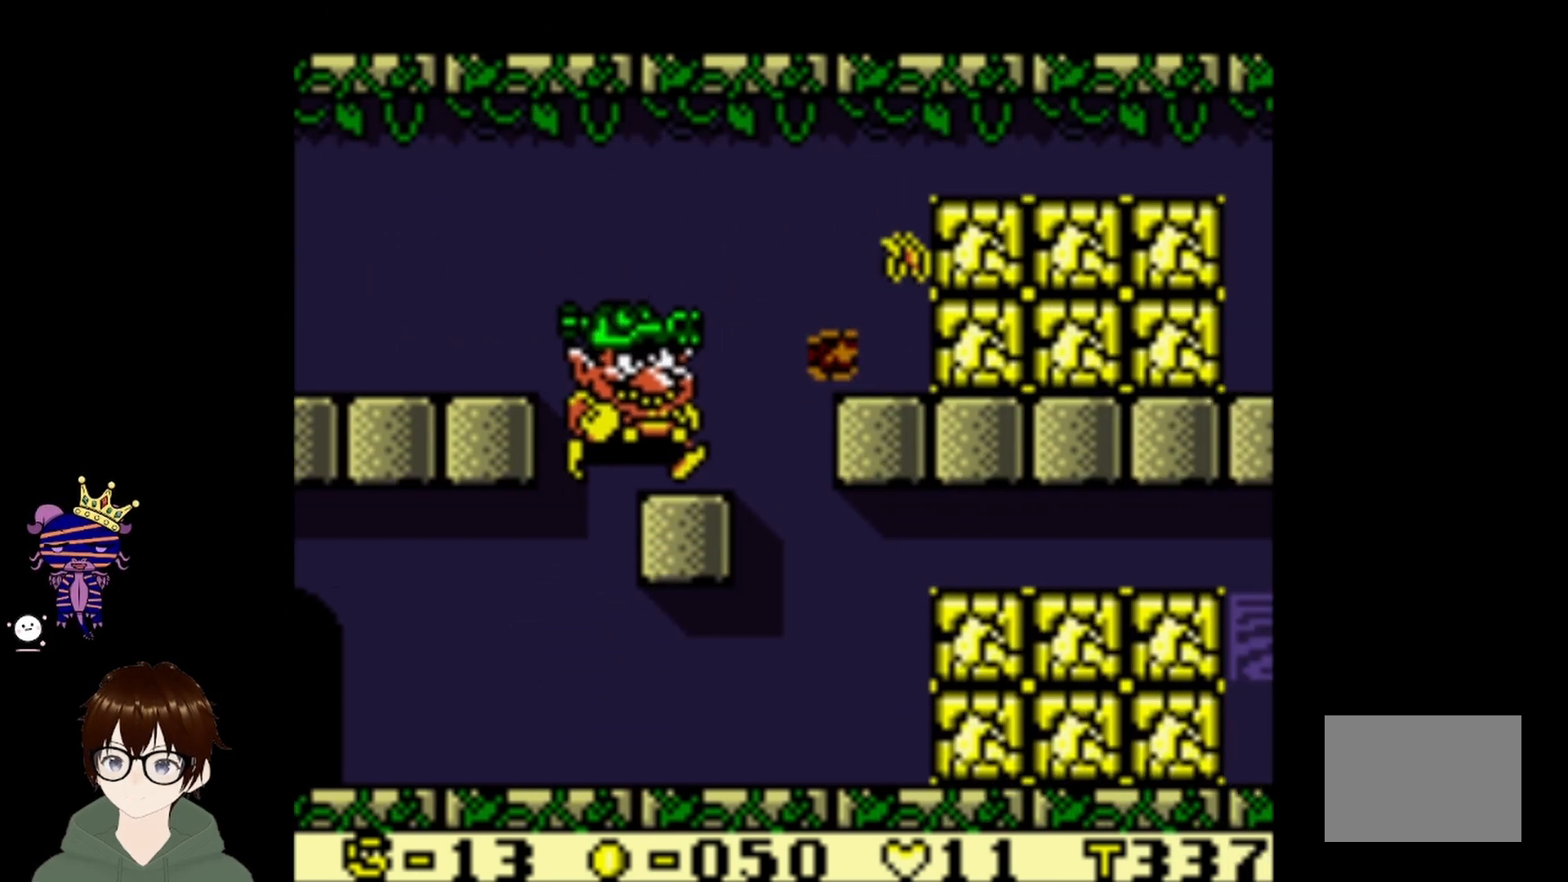
{"buttons": ["DPAD_RIGHT"], "left_stick": "center", "events": [[133, "CIRCLE", "down"], [367, "CIRCLE", "up"]]}
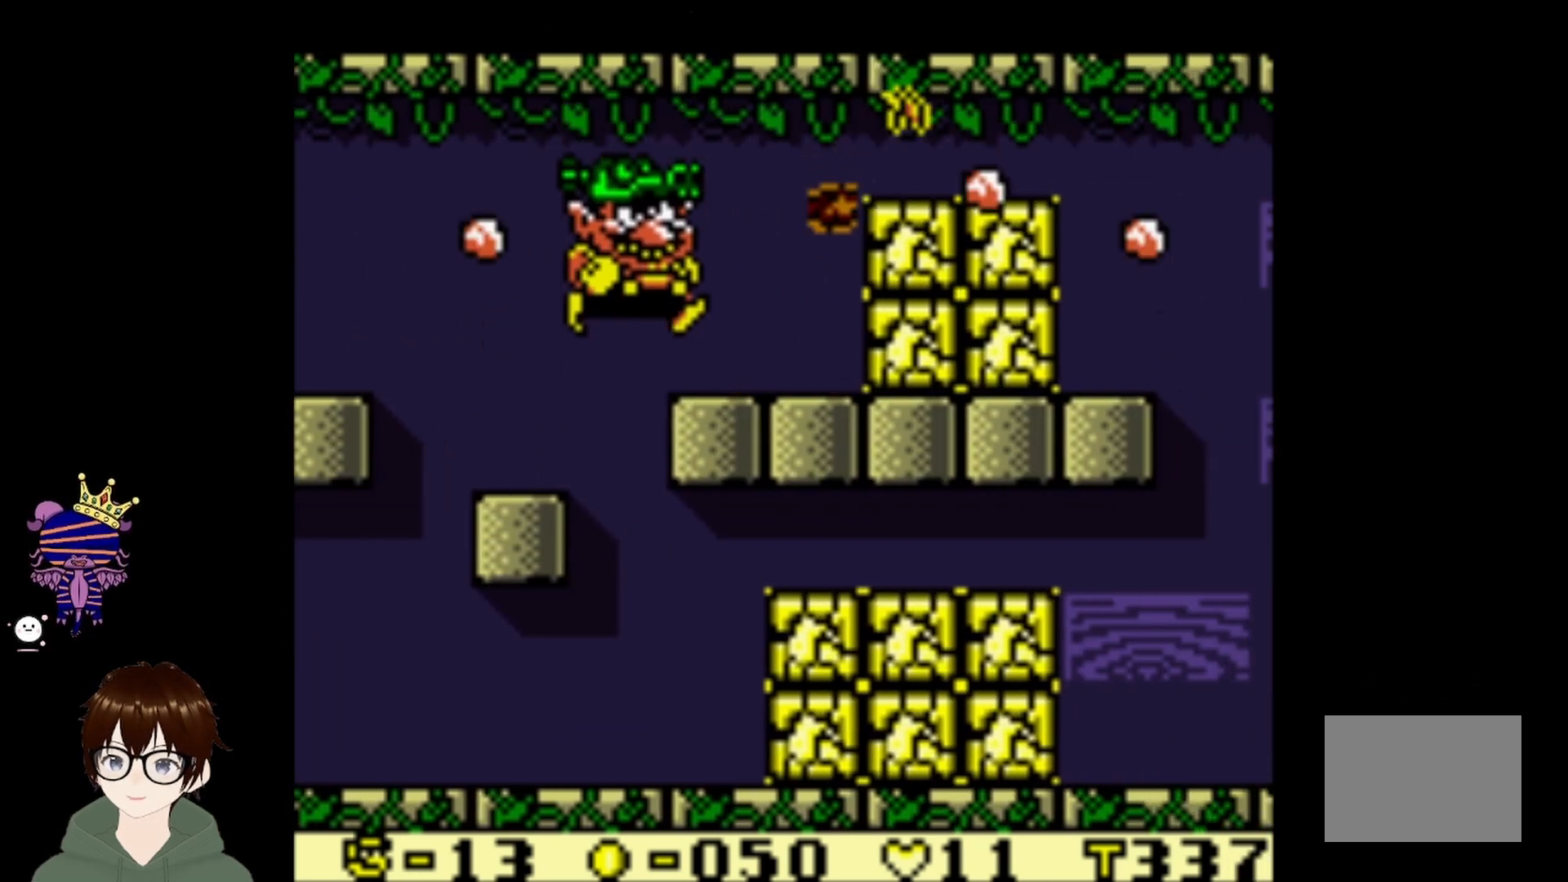
{"buttons": ["DPAD_DOWN", "DPAD_RIGHT"], "left_stick": "center", "events": [[200, "DPAD_DOWN", "down"], [367, "DPAD_RIGHT", "up"], [501, "DPAD_RIGHT", "down"]]}
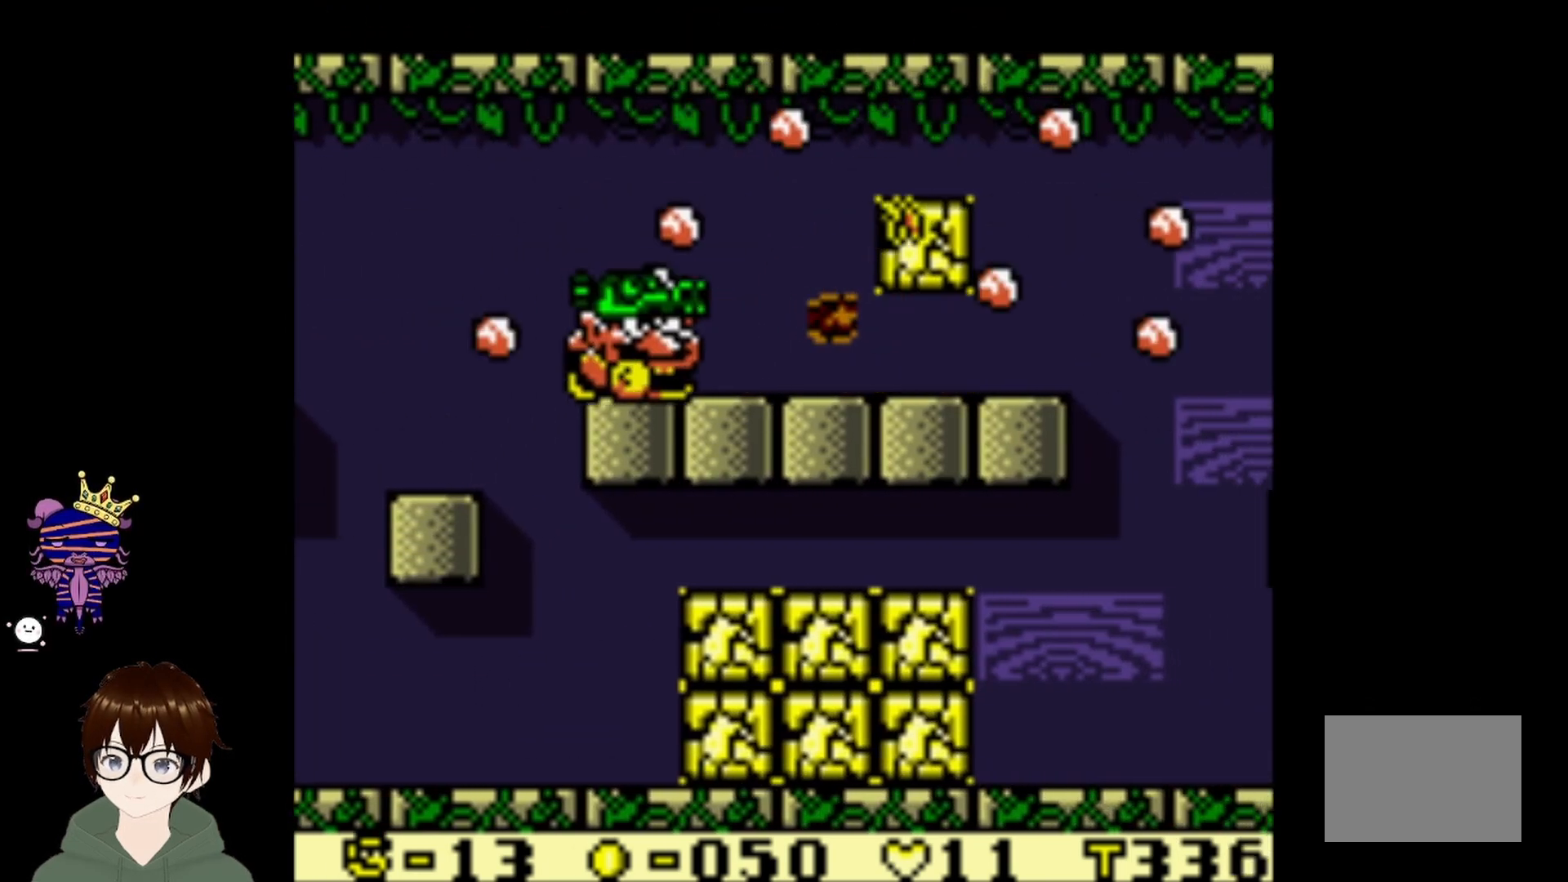
{"buttons": ["DPAD_LEFT"], "left_stick": "center", "events": [[66, "DPAD_DOWN", "up"], [133, "DPAD_RIGHT", "up"], [233, "DPAD_LEFT", "down"]]}
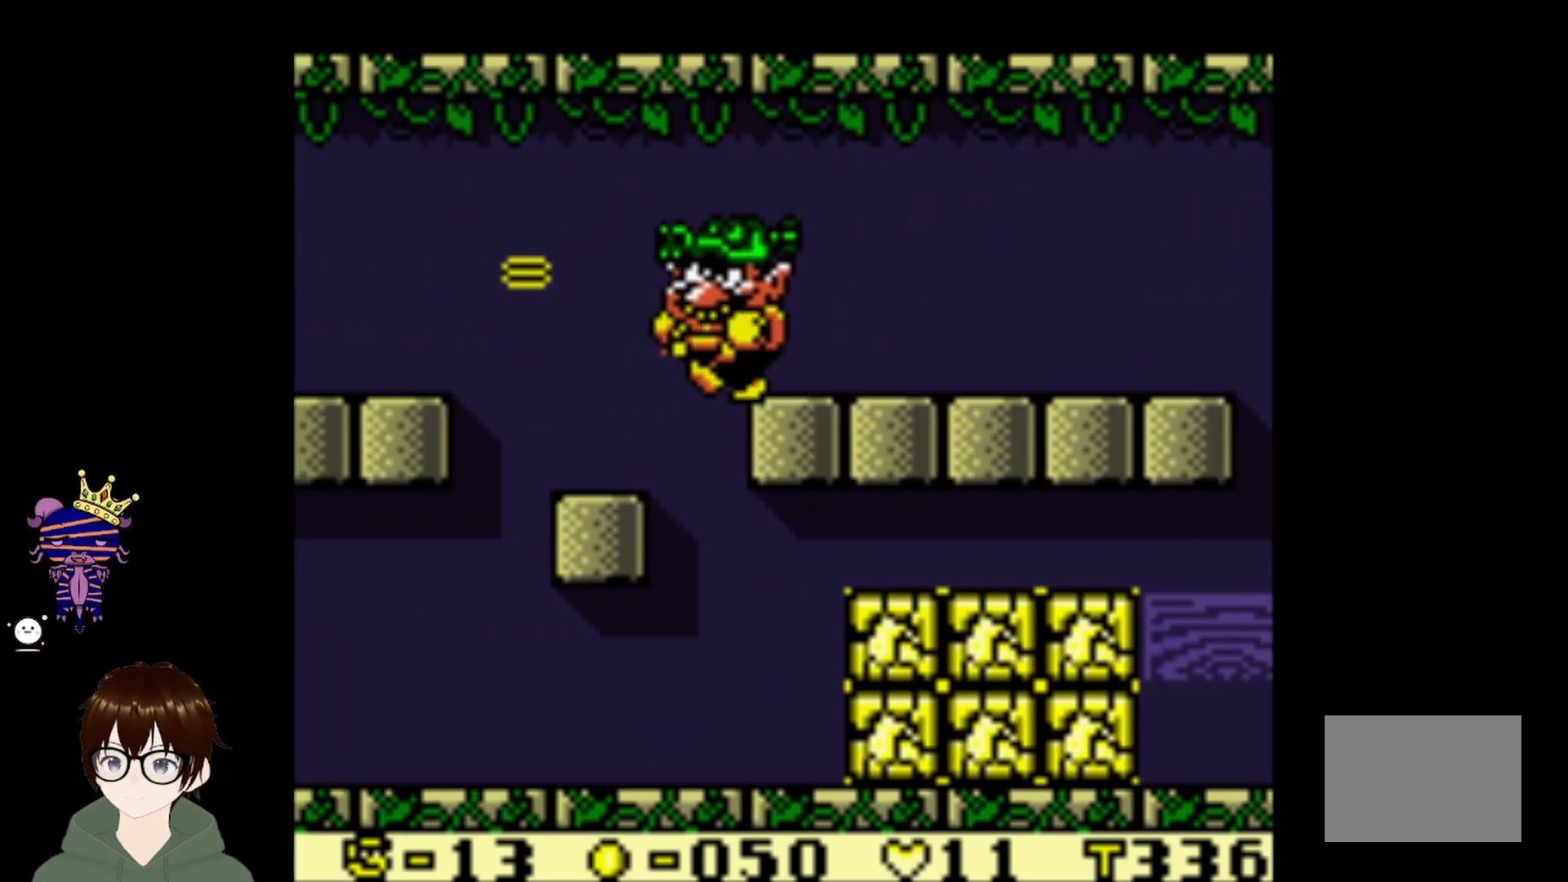
{"buttons": [], "left_stick": "center", "events": [[234, "DPAD_LEFT", "up"], [301, "DPAD_RIGHT", "down"], [434, "DPAD_RIGHT", "up"]]}
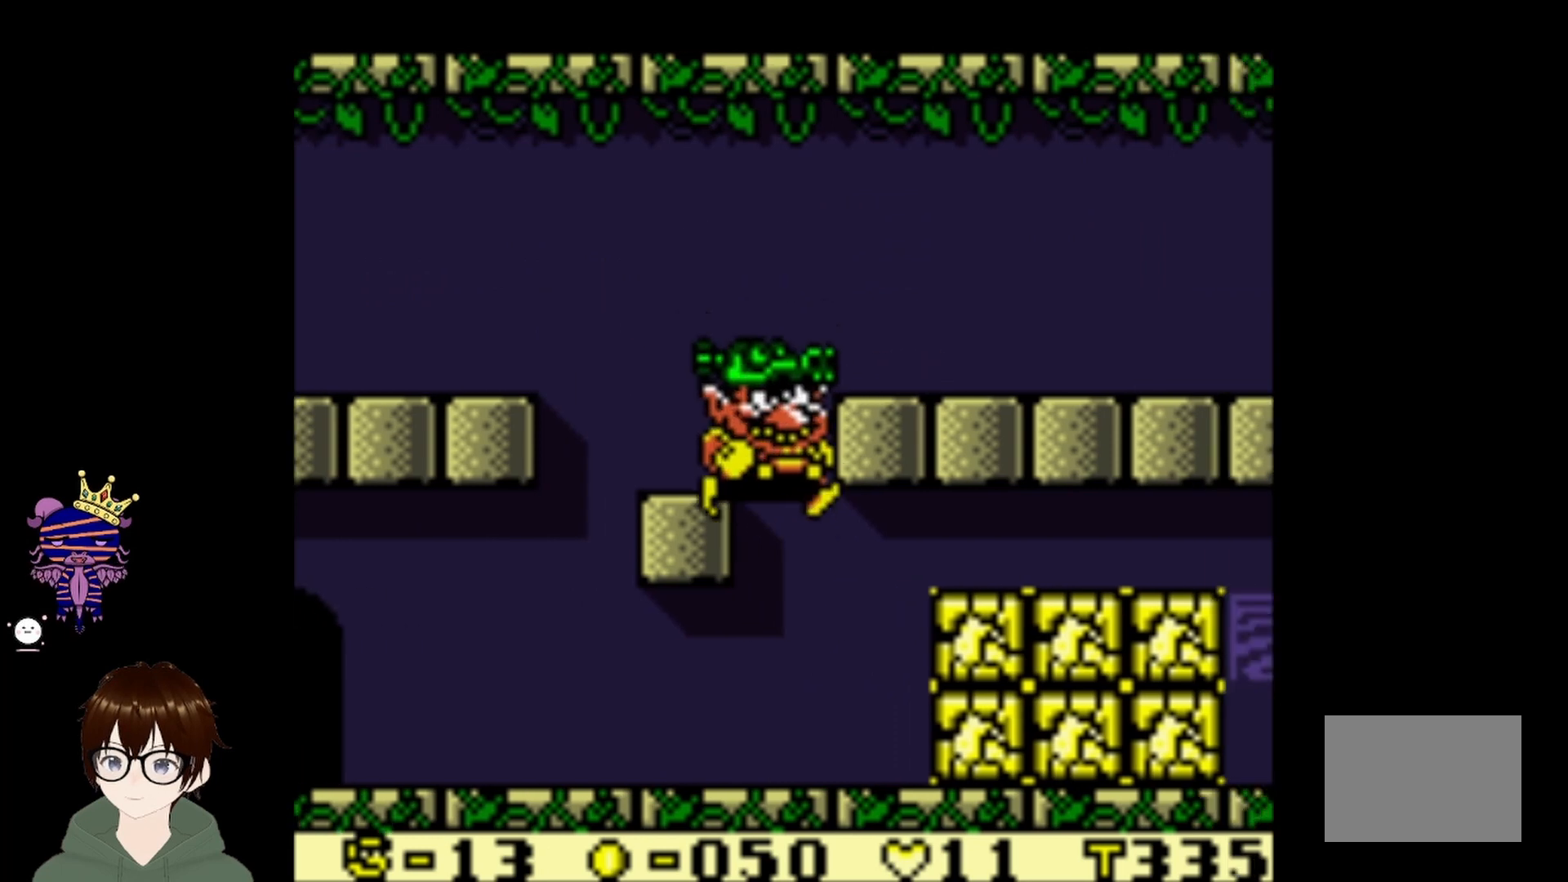
{"buttons": ["CROSS", "DPAD_RIGHT"], "left_stick": "center", "events": [[167, "CROSS", "down"], [167, "DPAD_RIGHT", "down"], [300, "CROSS", "up"], [333, "CROSS", "down"], [434, "CROSS", "up"], [500, "CROSS", "down"]]}
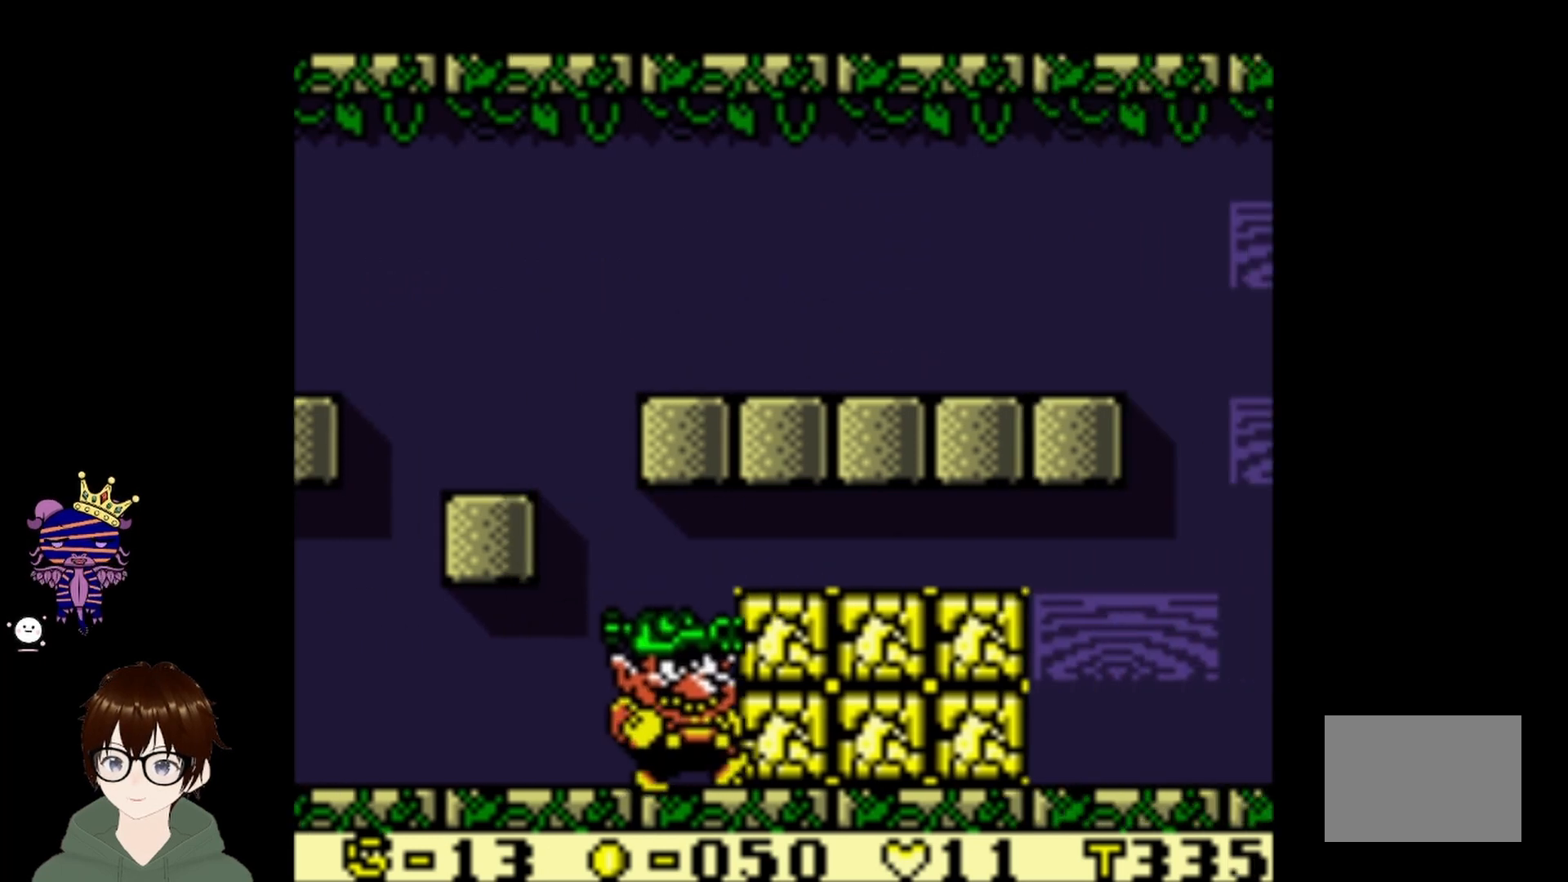
{"buttons": ["DPAD_RIGHT"], "left_stick": "center", "events": [[100, "CROSS", "up"]]}
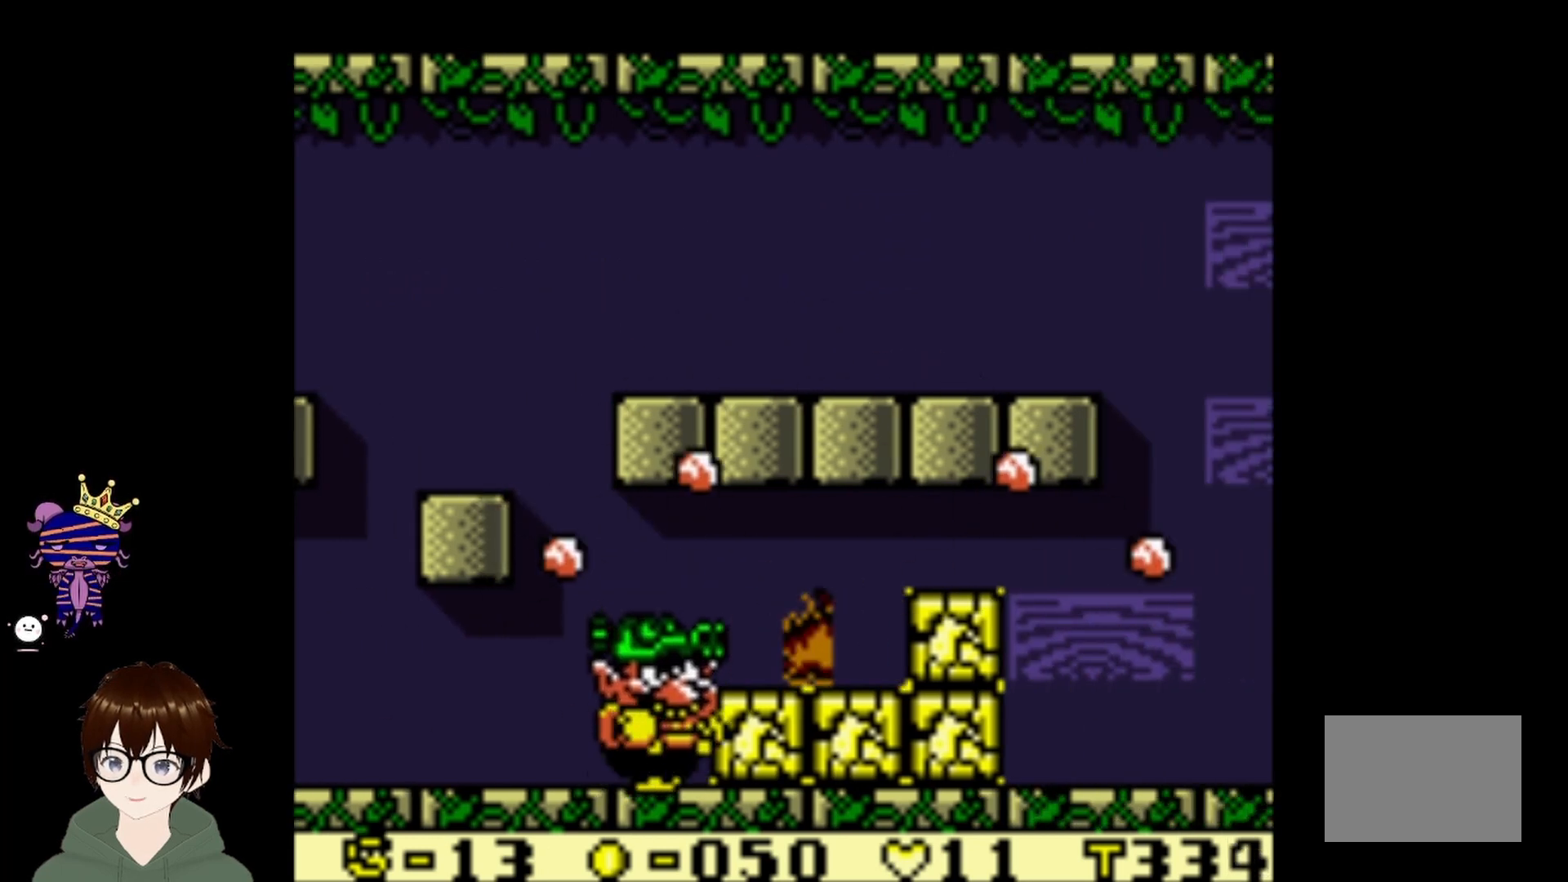
{"buttons": ["DPAD_RIGHT"], "left_stick": "center", "events": [[66, "DPAD_DOWN", "down"], [200, "DPAD_DOWN", "up"]]}
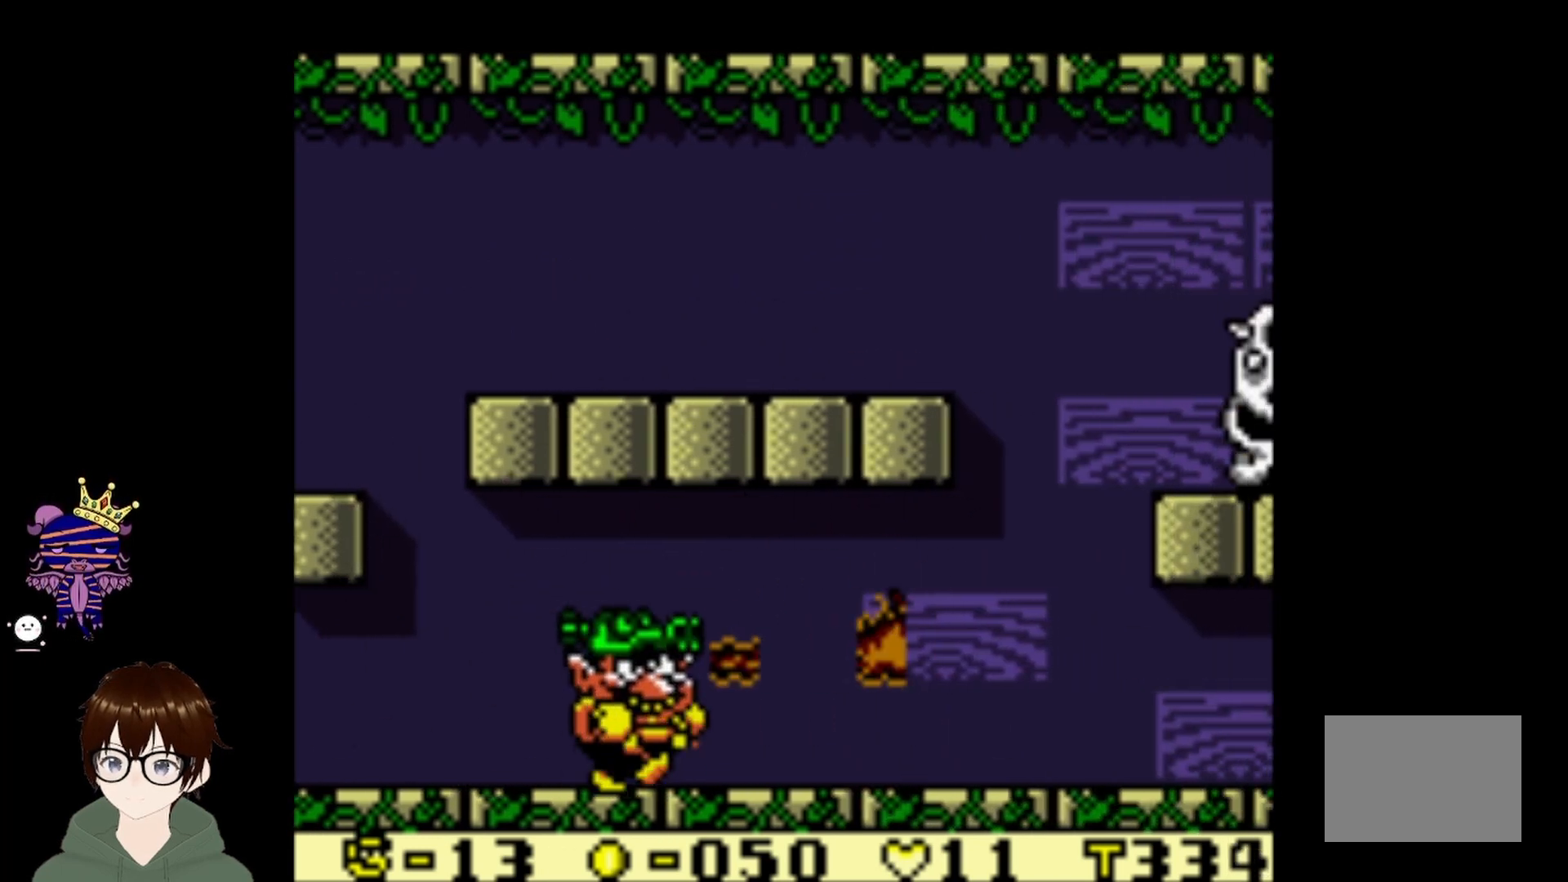
{"buttons": ["DPAD_RIGHT"], "left_stick": "center", "events": [[100, "CIRCLE", "down"], [234, "CIRCLE", "up"]]}
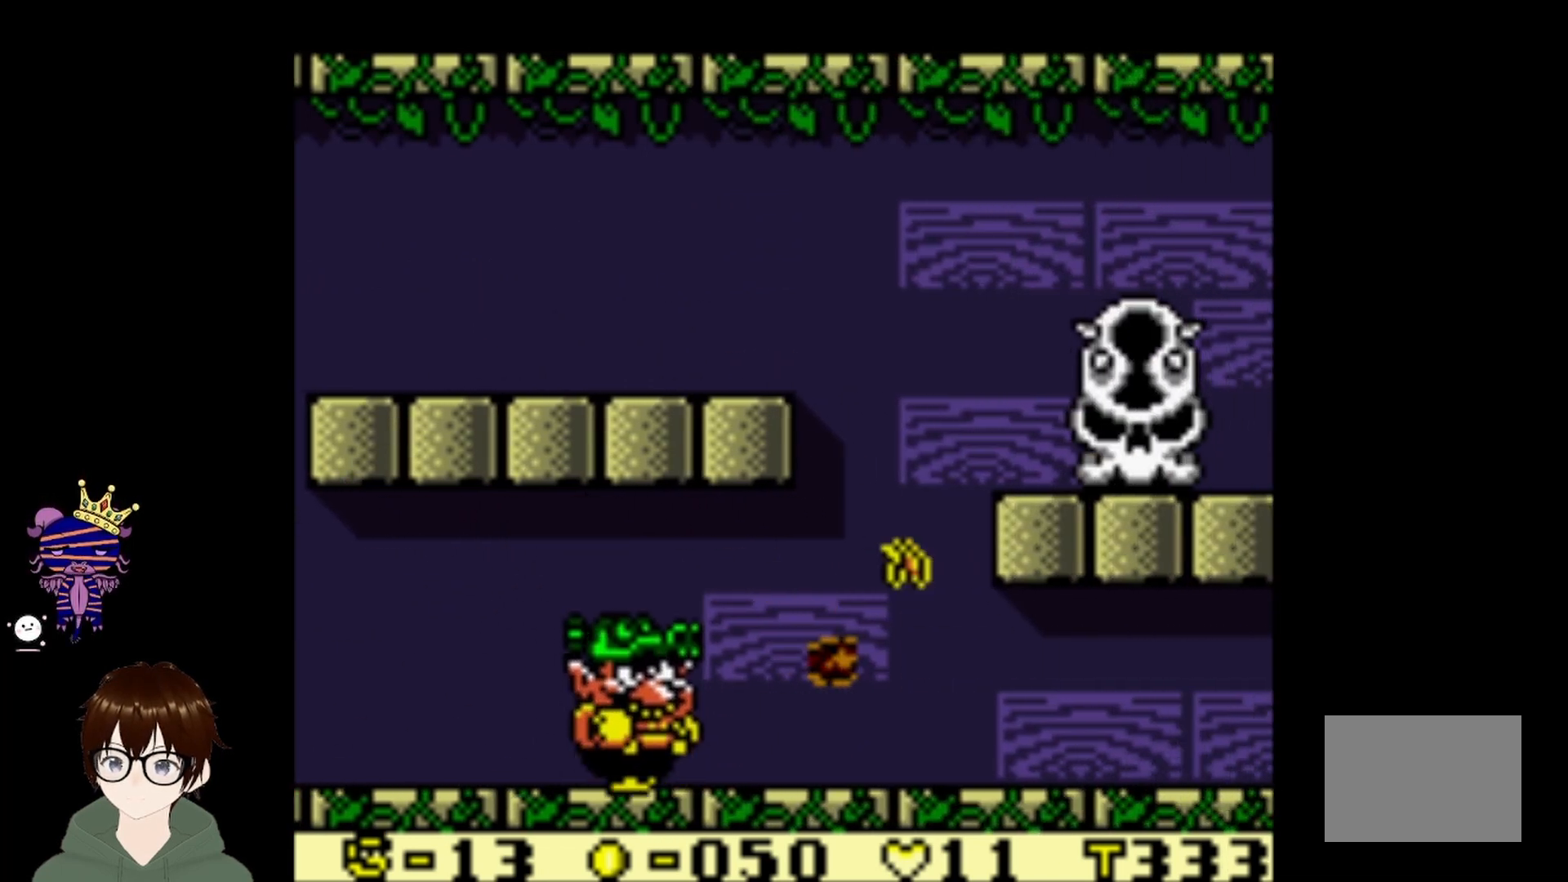
{"buttons": ["DPAD_RIGHT"], "left_stick": "center", "events": []}
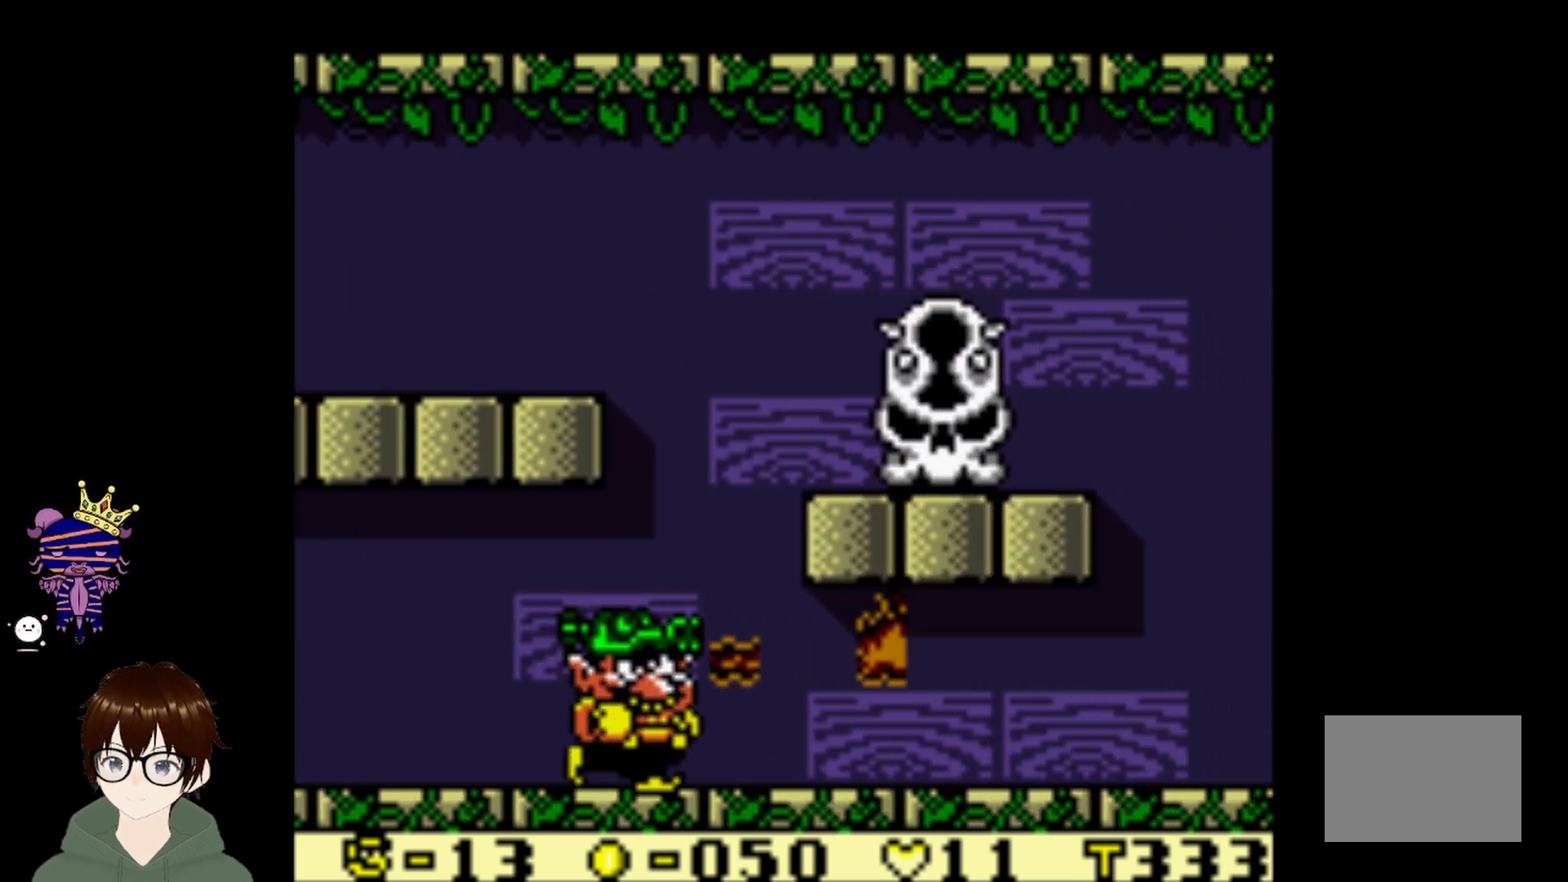
{"buttons": ["DPAD_RIGHT"], "left_stick": "center", "events": []}
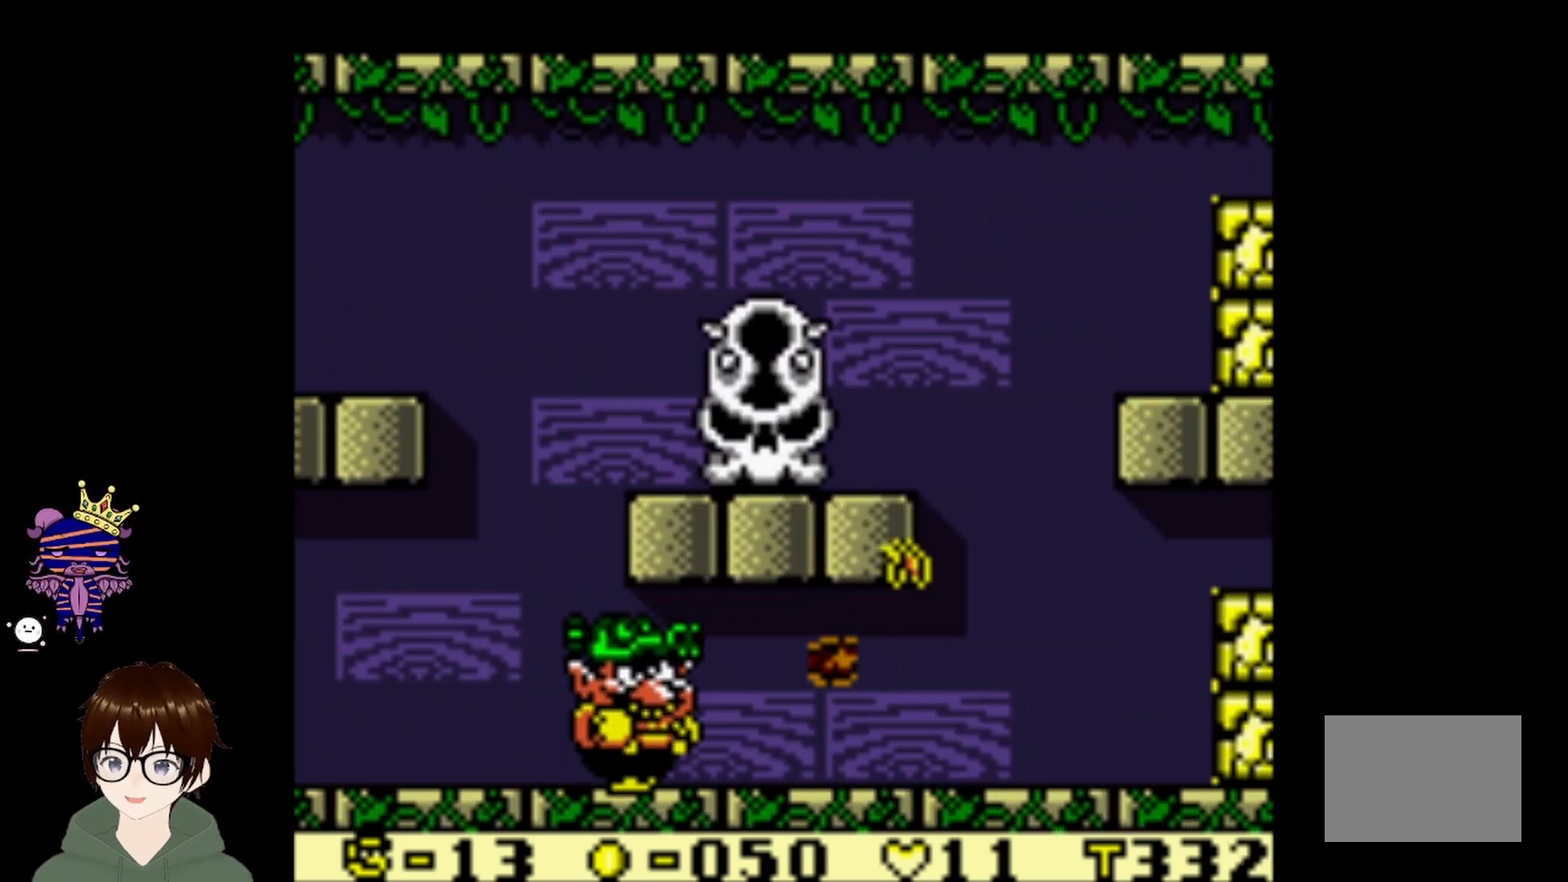
{"buttons": ["DPAD_RIGHT"], "left_stick": "center", "events": []}